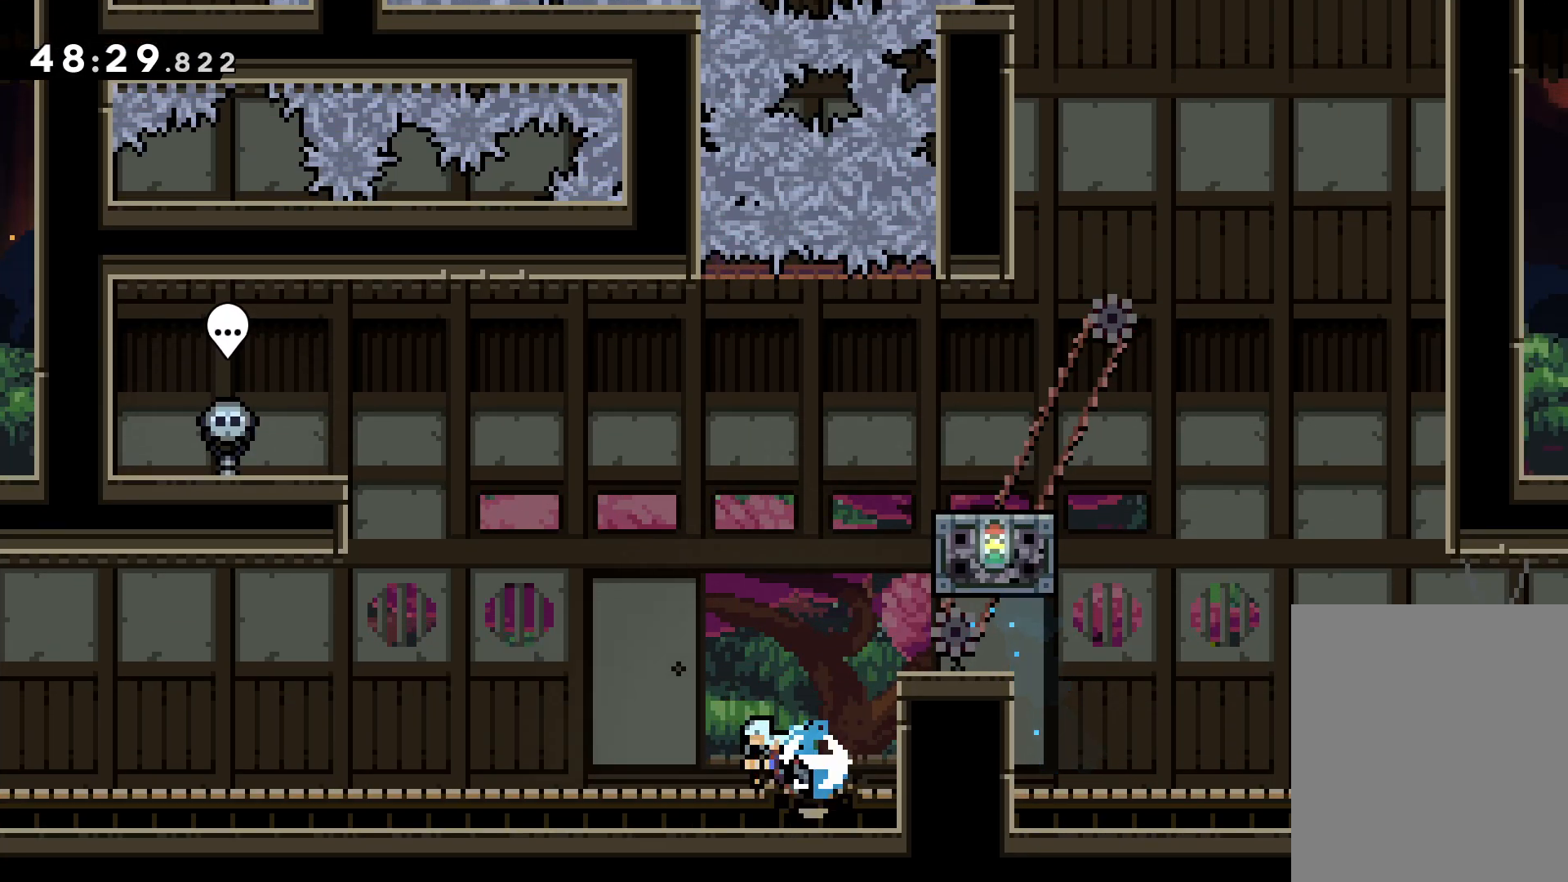
Gameplay with keyboard; each line is a JSON object with the keys held at the frame after it. "events" lists presses ("down") and releases ("up") of "dash", "down", "grab", "jump", "left", "right" and "up" between this image and that frame as [ms after this image, input, new state], when the widget could be followed in between. No other keys are recorded. Mouse input is not recorded. Key names are as the overlay labels them; some are game actions (e.g. jump) rather than physical keys.
{"keys": ["down", "jump", "left"], "events": [[50, "dash", "down"], [100, "jump", "down"], [167, "dash", "up"], [233, "dash", "down"], [267, "jump", "up"], [367, "dash", "up"], [483, "jump", "down"]]}
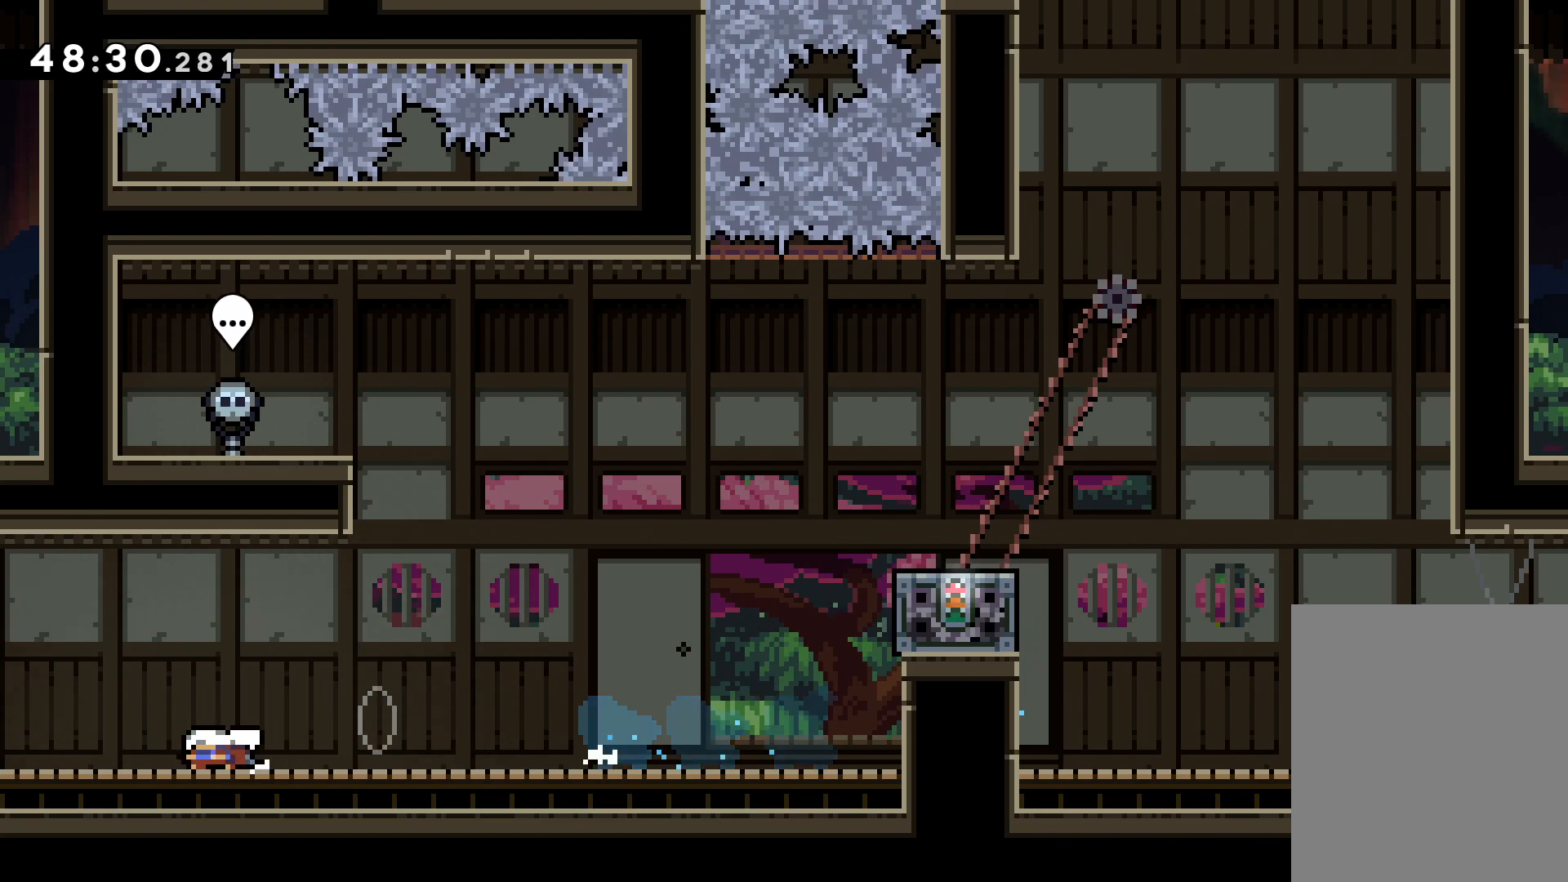
{"keys": ["right"], "events": [[67, "jump", "up"], [317, "down", "up"], [317, "left", "up"], [450, "right", "down"]]}
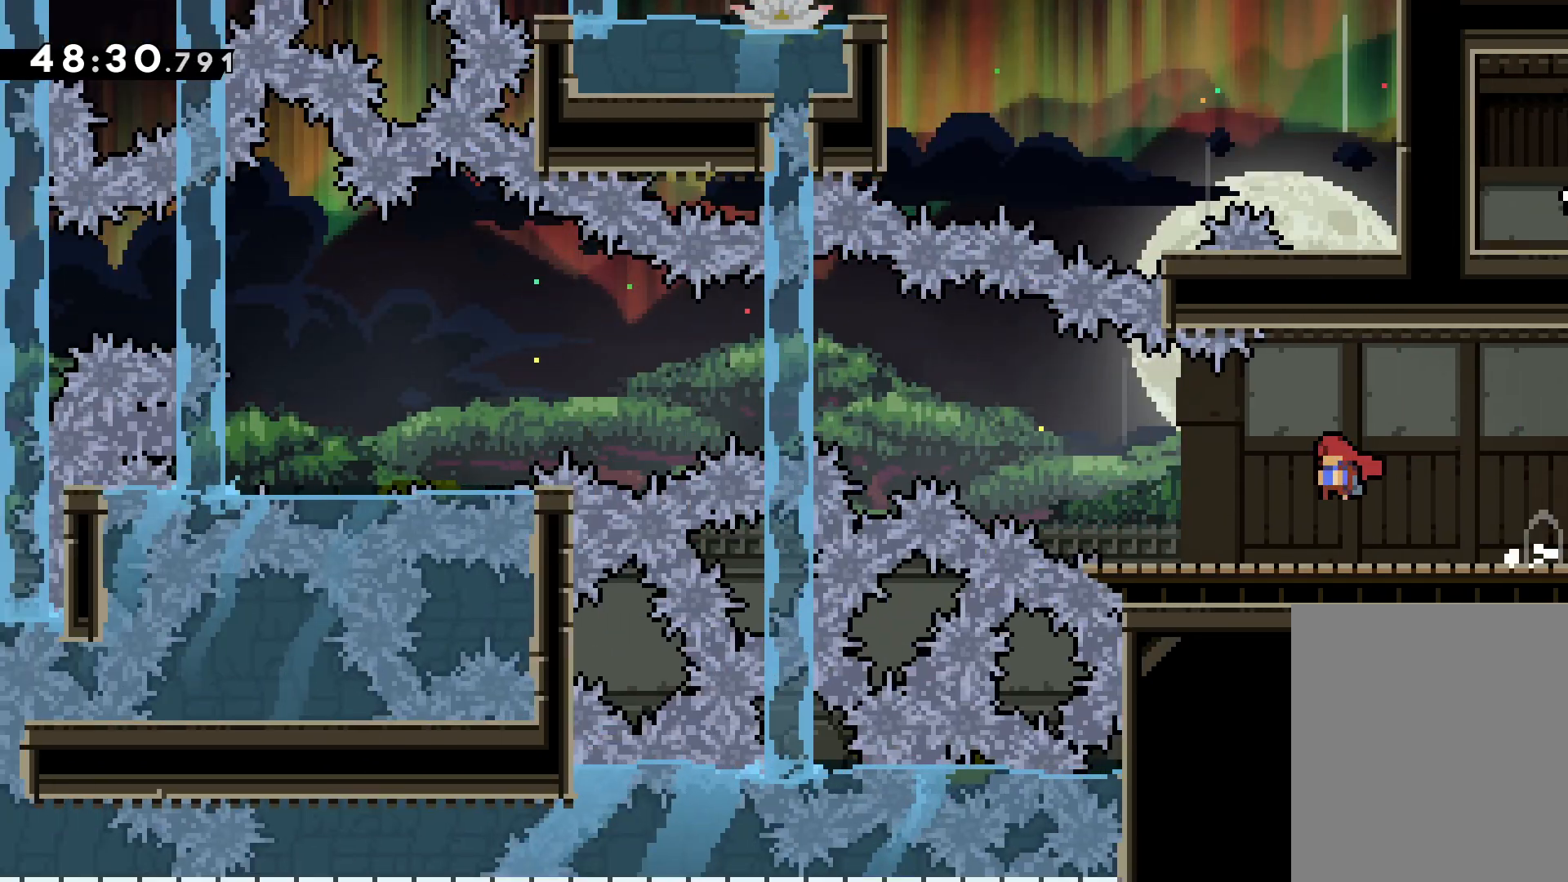
{"keys": ["dash", "down", "right"], "events": [[50, "down", "down"], [183, "dash", "down"], [267, "dash", "up"], [333, "dash", "down"], [400, "dash", "up"], [450, "dash", "down"]]}
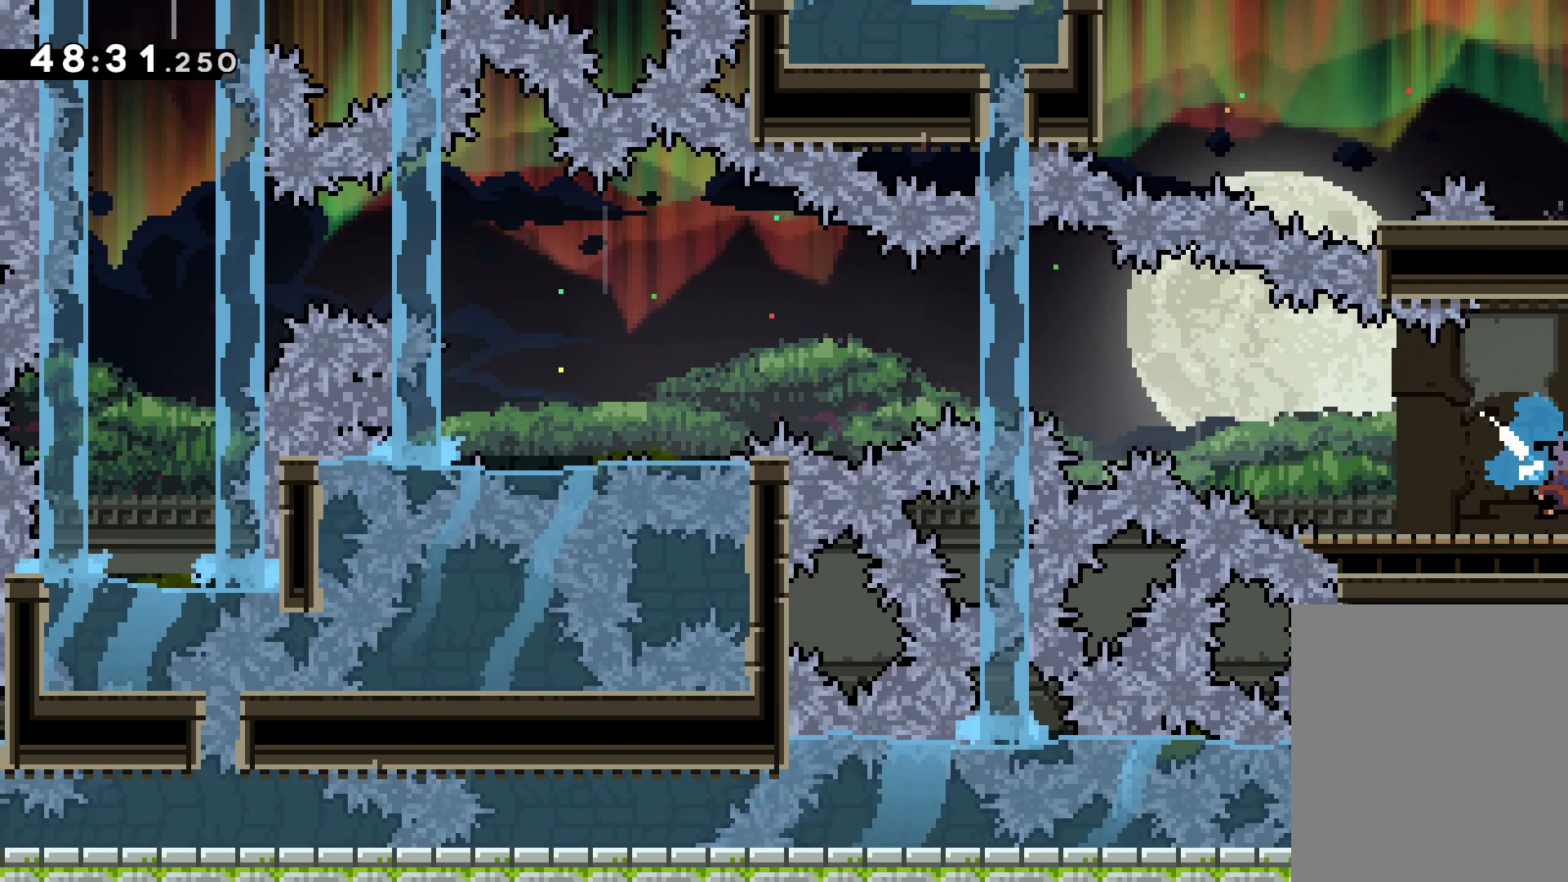
{"keys": ["down", "right"], "events": [[117, "dash", "up"]]}
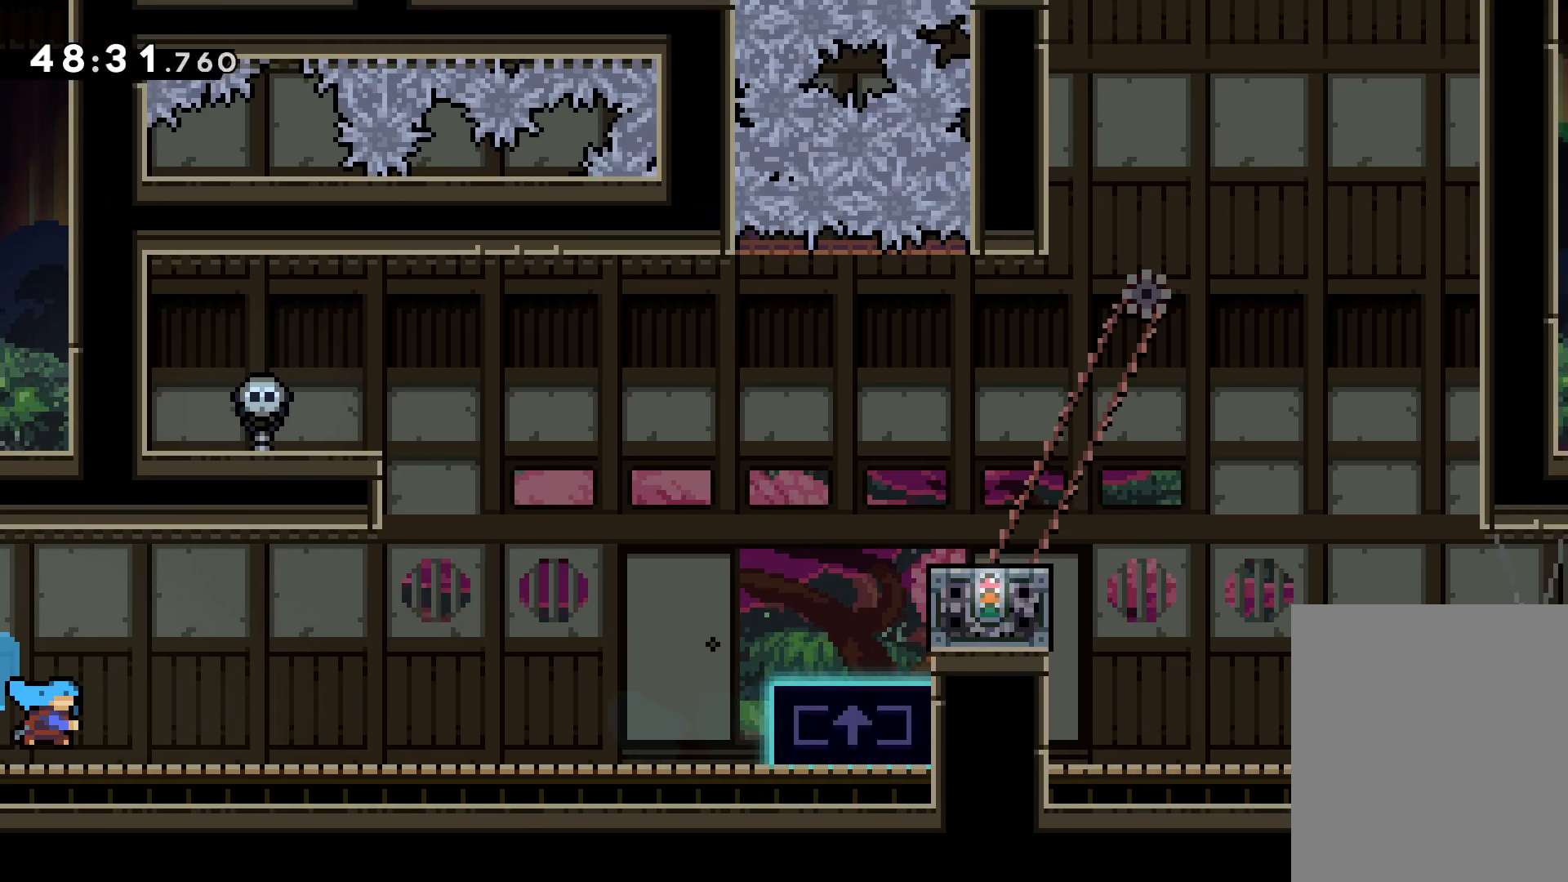
{"keys": ["right"], "events": [[150, "down", "up"], [167, "jump", "down"], [267, "jump", "up"]]}
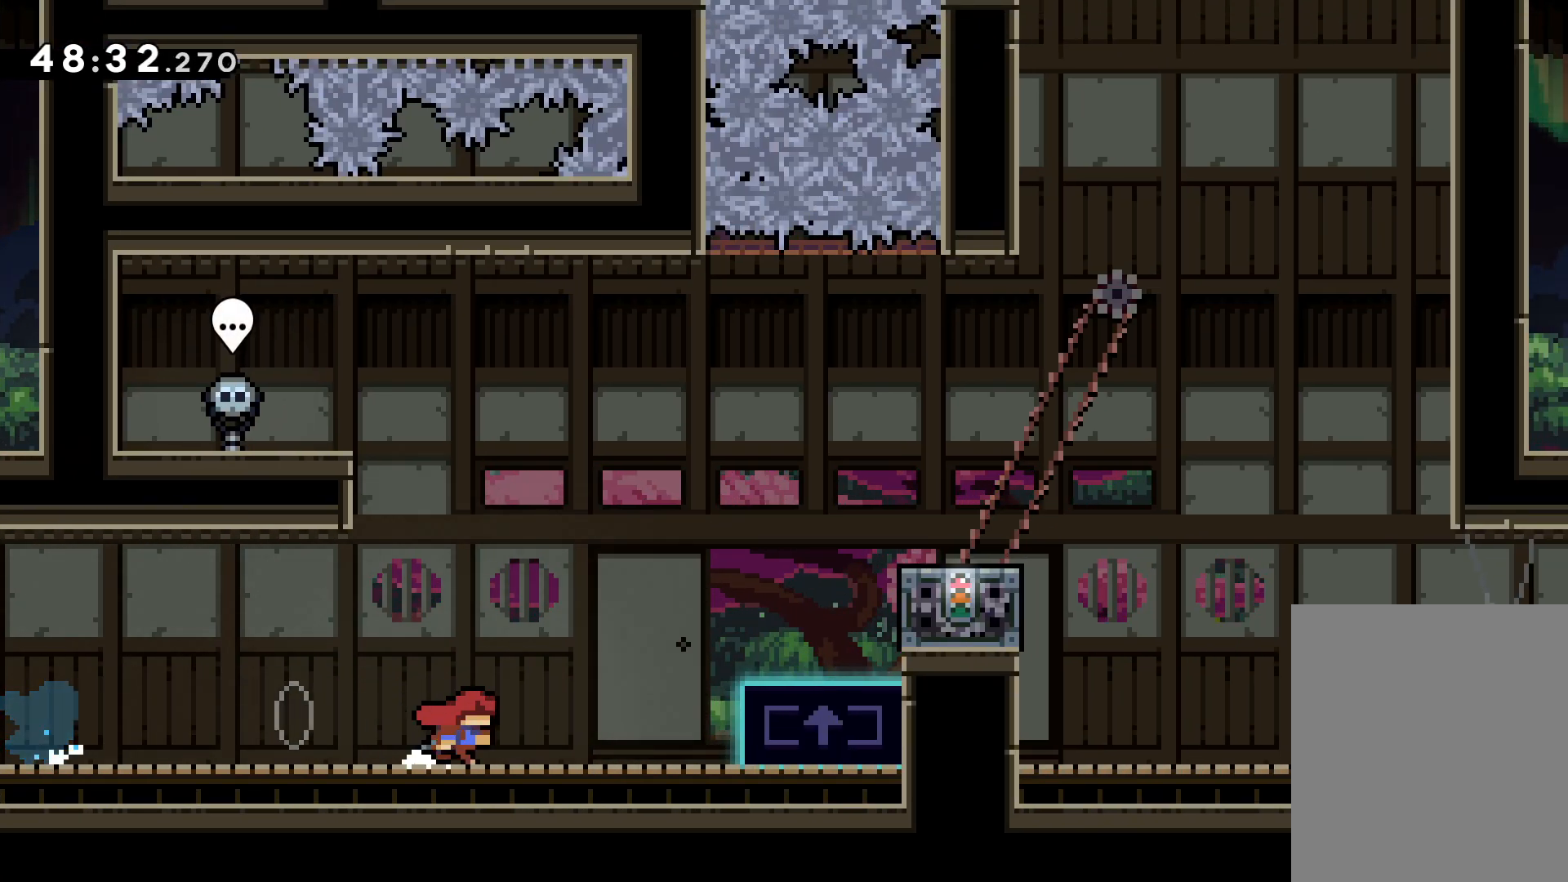
{"keys": ["jump", "right"], "events": [[133, "right", "up"], [350, "jump", "down"], [433, "right", "down"]]}
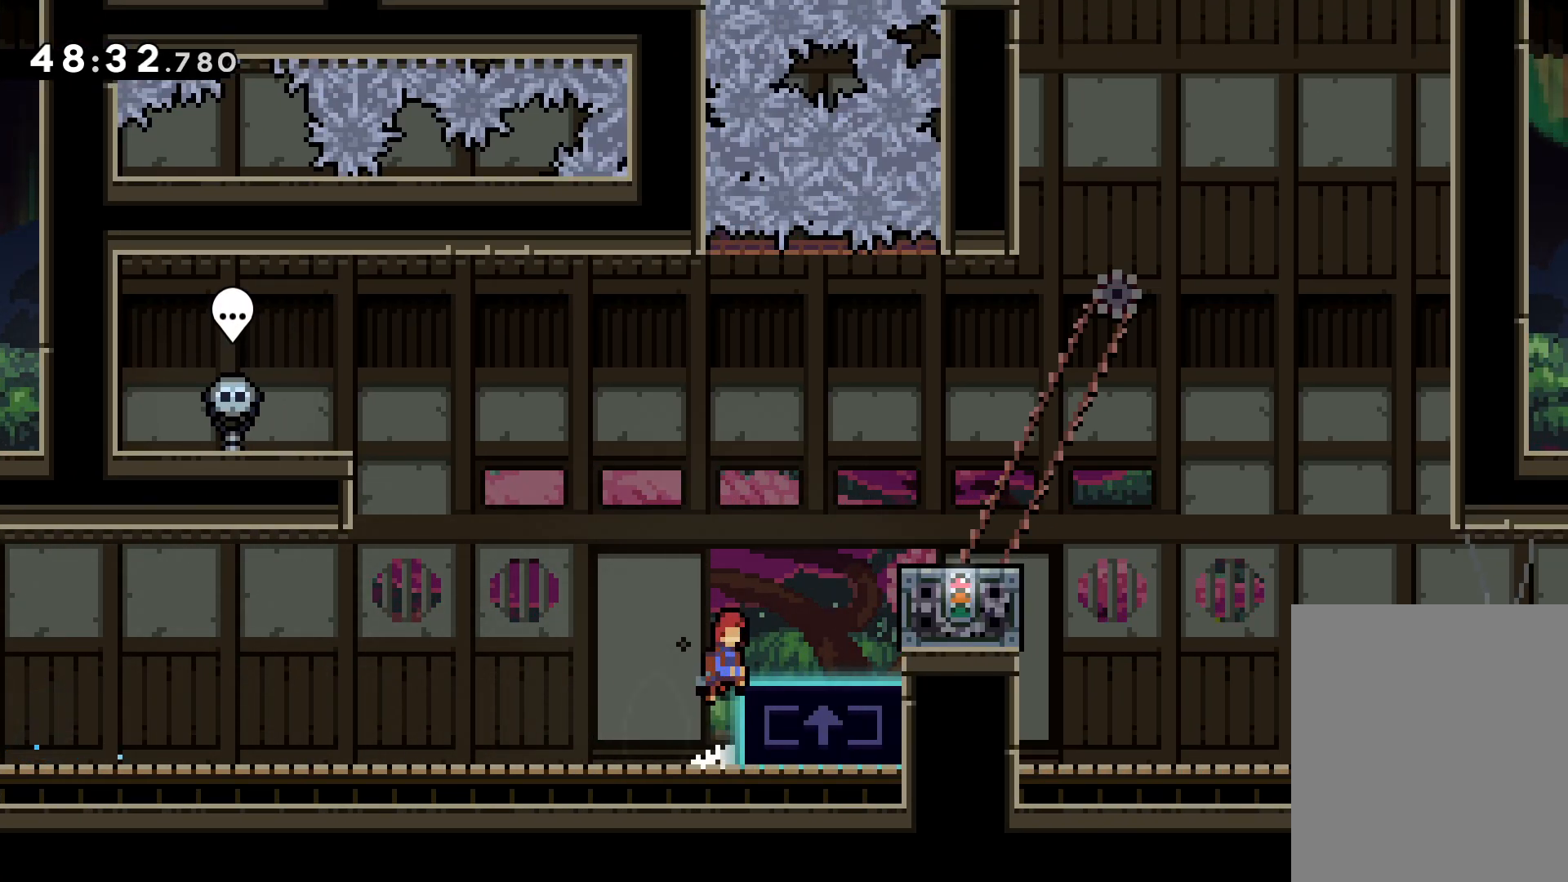
{"keys": ["jump"], "events": [[67, "jump", "up"], [100, "right", "up"], [250, "right", "down"], [300, "jump", "down"], [400, "right", "up"]]}
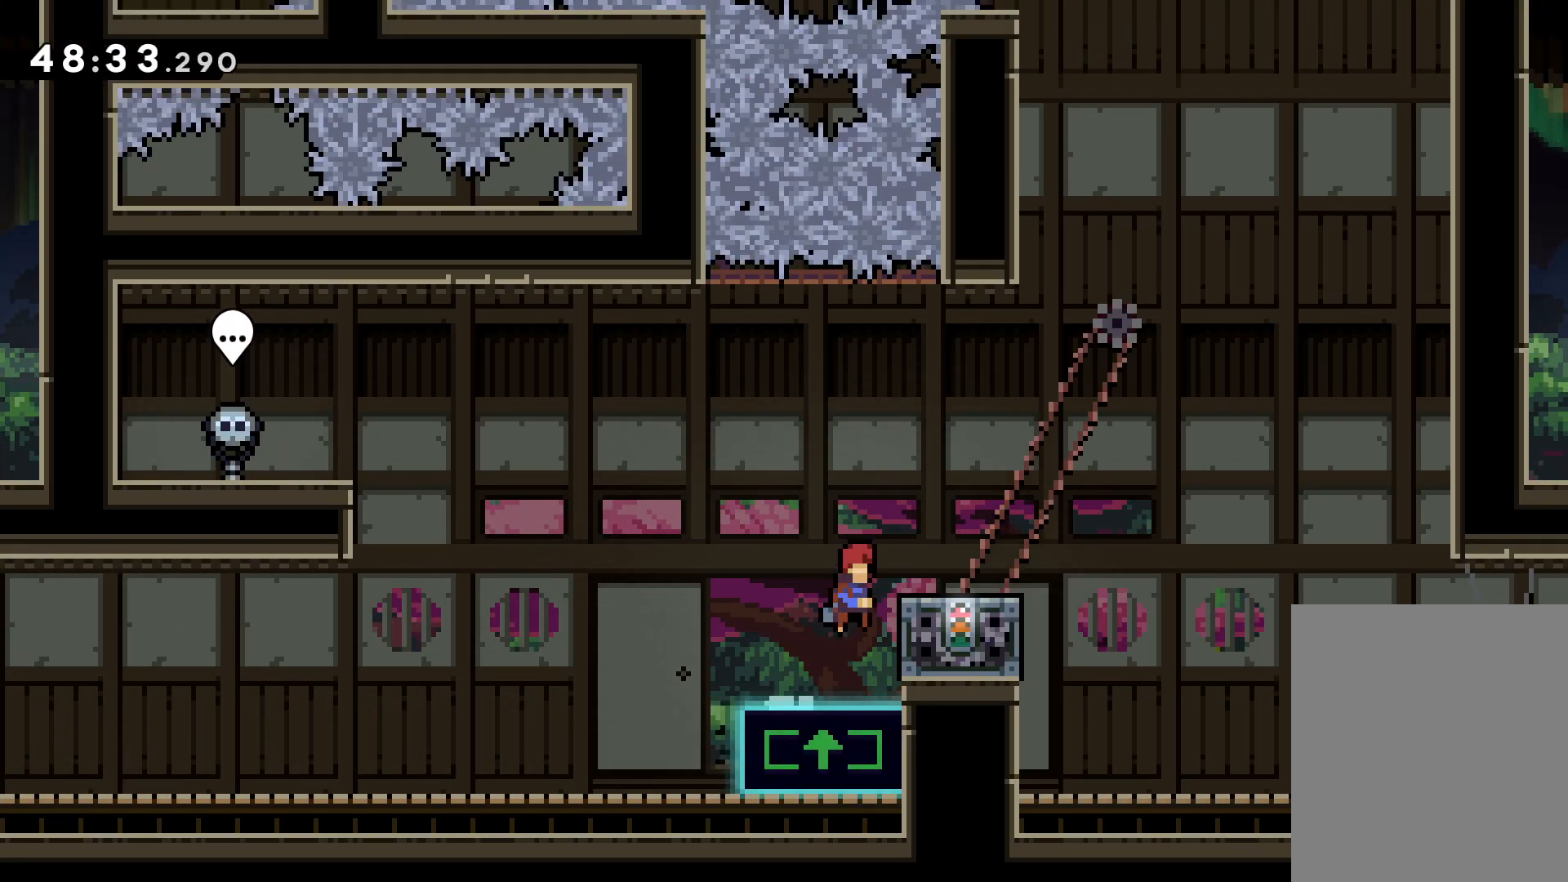
{"keys": [], "events": [[67, "right", "down"], [217, "jump", "up"], [267, "right", "up"]]}
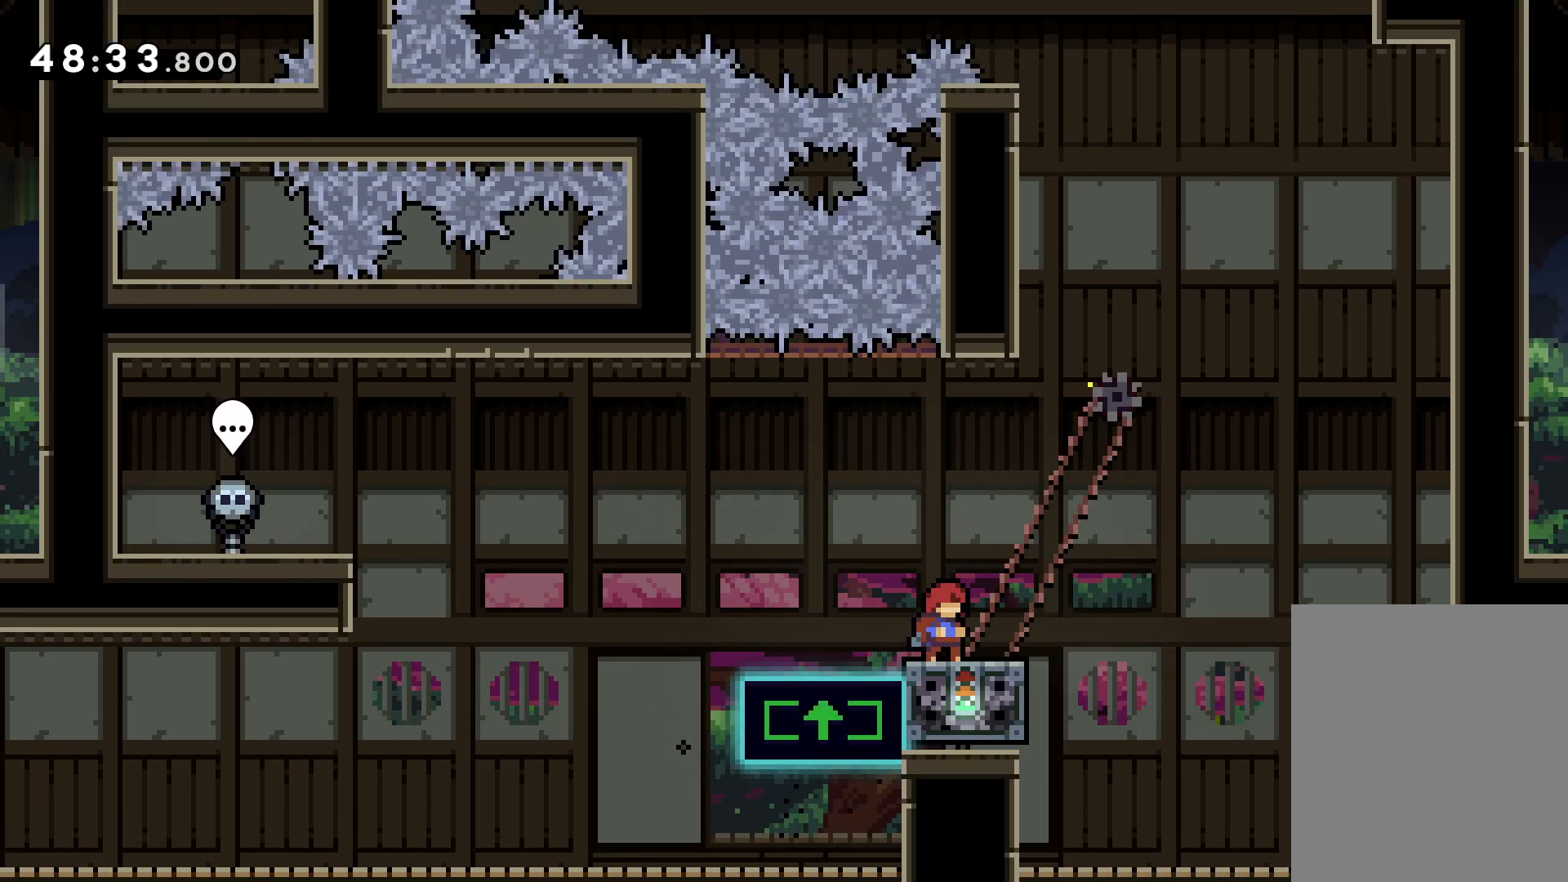
{"keys": ["jump", "right", "up"], "events": [[333, "up", "down"], [350, "right", "down"], [400, "jump", "down"]]}
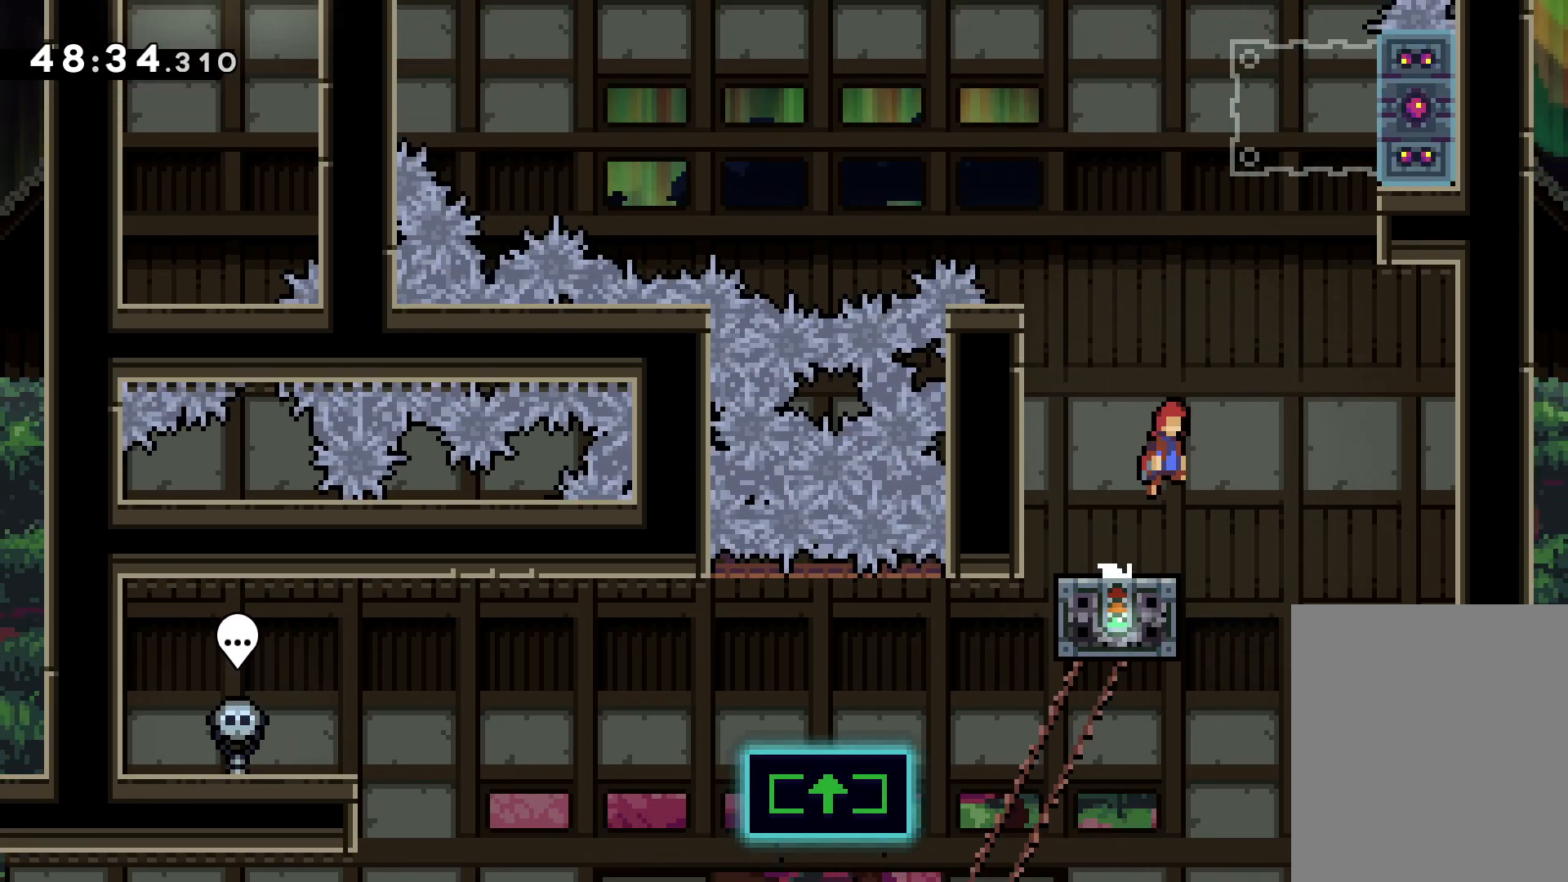
{"keys": ["dash", "grab", "up"], "events": [[233, "grab", "down"], [283, "jump", "up"], [283, "right", "up"], [400, "dash", "down"]]}
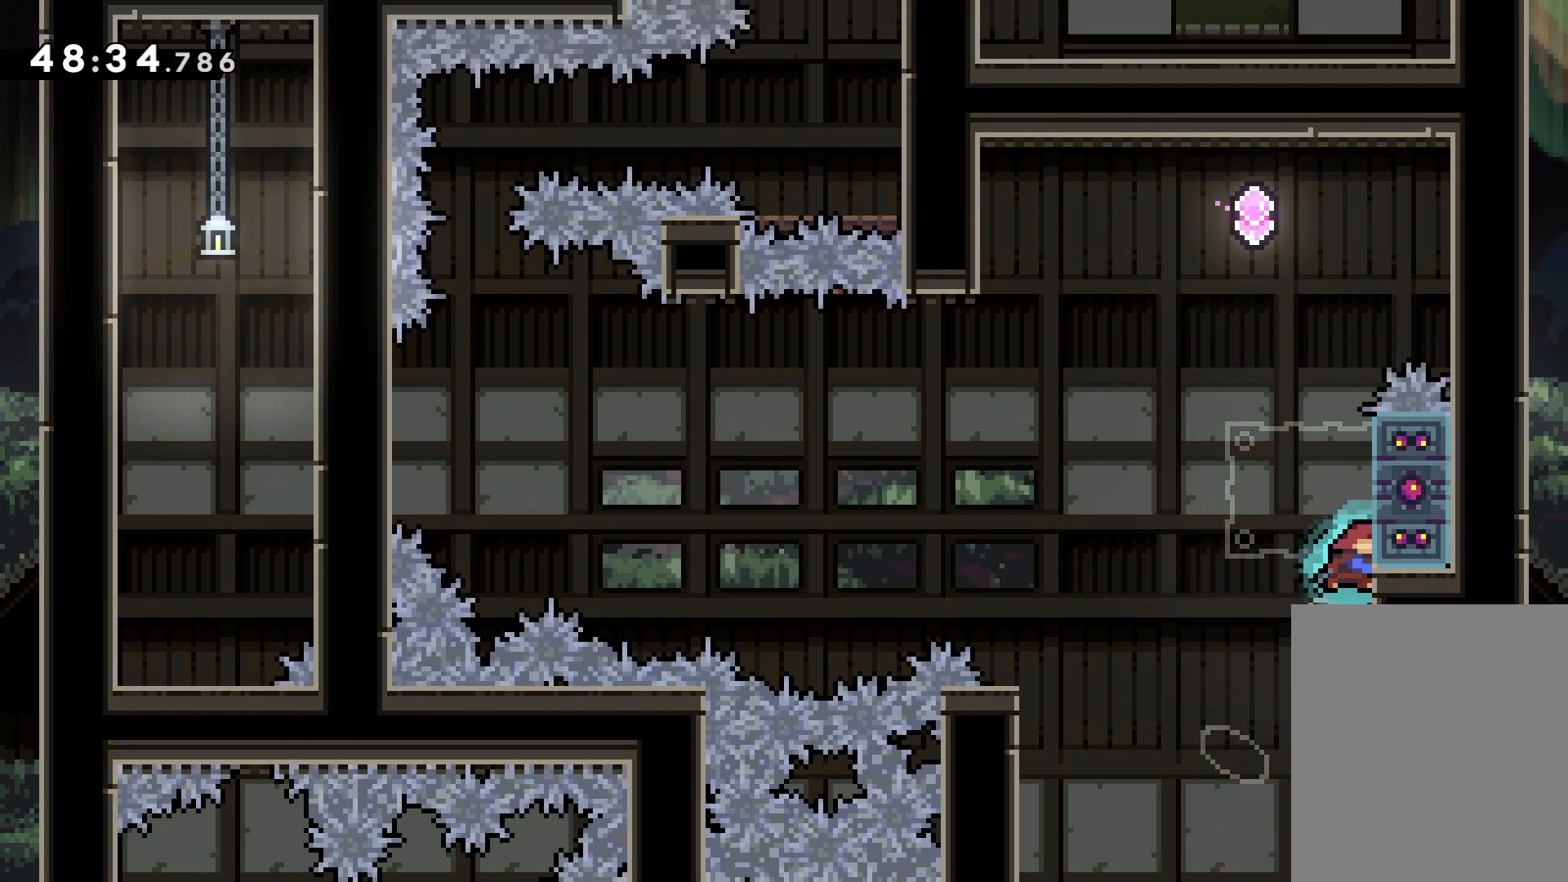
{"keys": ["grab"], "events": [[33, "dash", "up"], [50, "jump", "down"], [433, "up", "up"], [467, "jump", "up"]]}
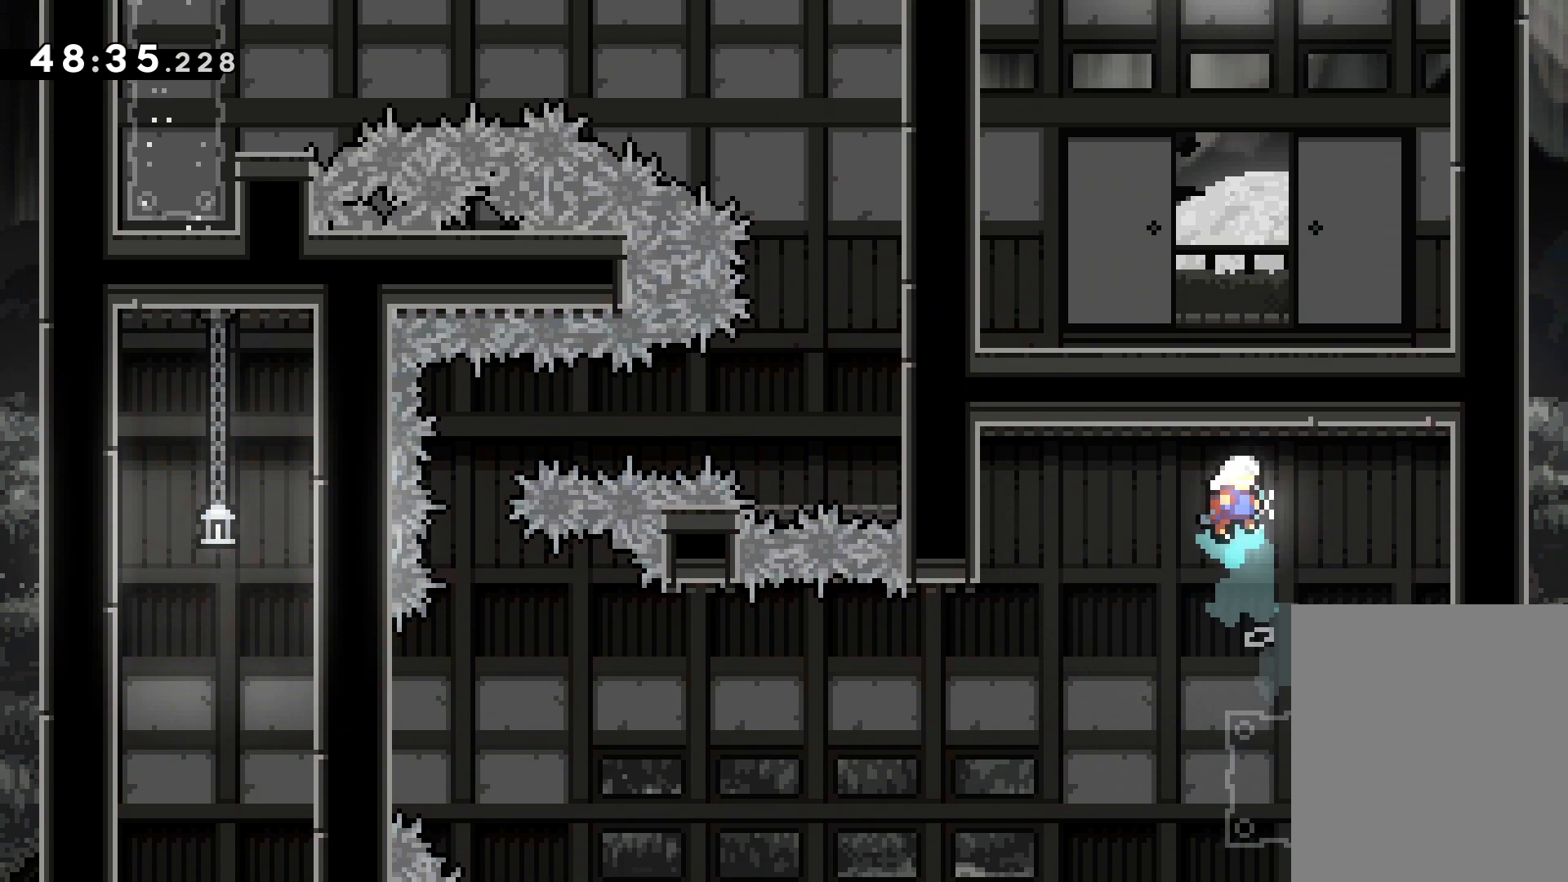
{"keys": ["right"], "events": [[383, "grab", "up"], [383, "right", "down"]]}
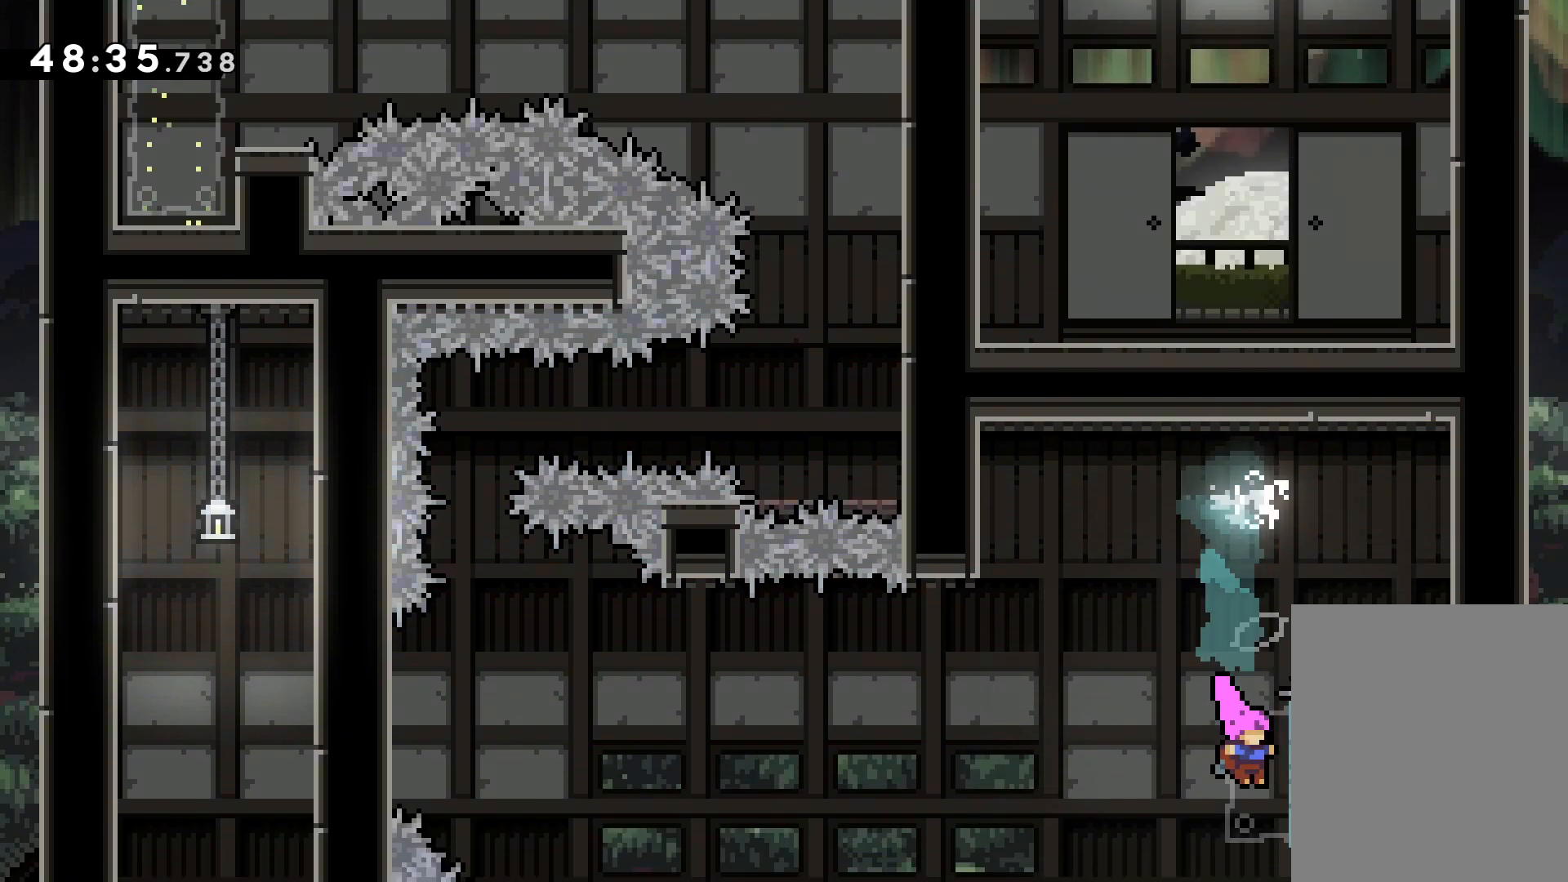
{"keys": ["jump", "left"], "events": [[33, "jump", "down"], [33, "left", "down"], [50, "right", "up"]]}
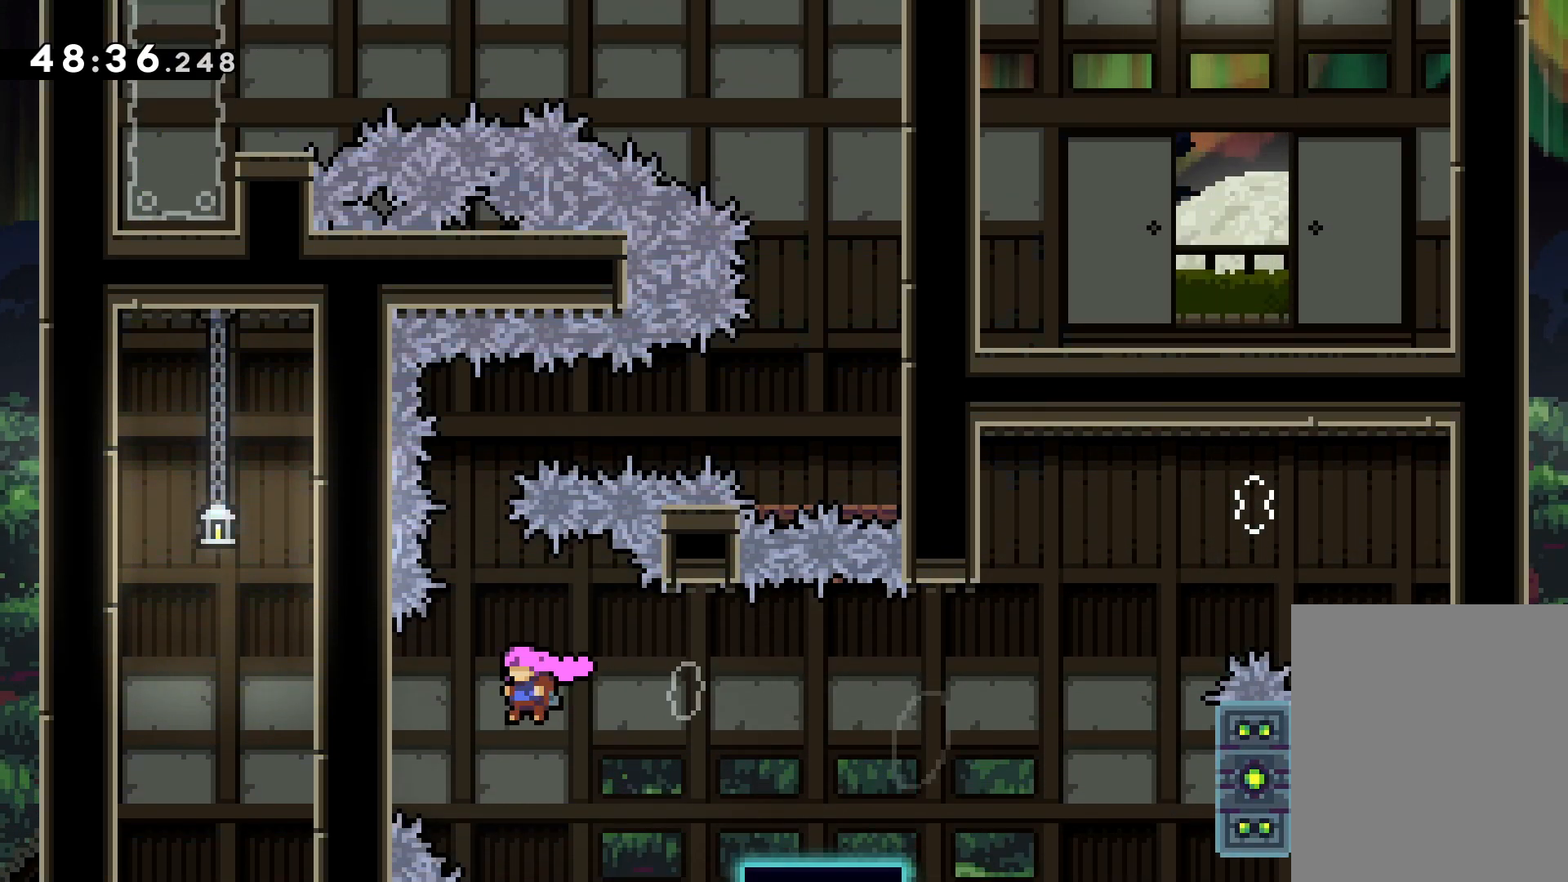
{"keys": ["dash", "up"], "events": [[50, "jump", "up"], [117, "left", "up"], [133, "jump", "down"], [217, "up", "down"], [350, "dash", "down"], [400, "jump", "up"]]}
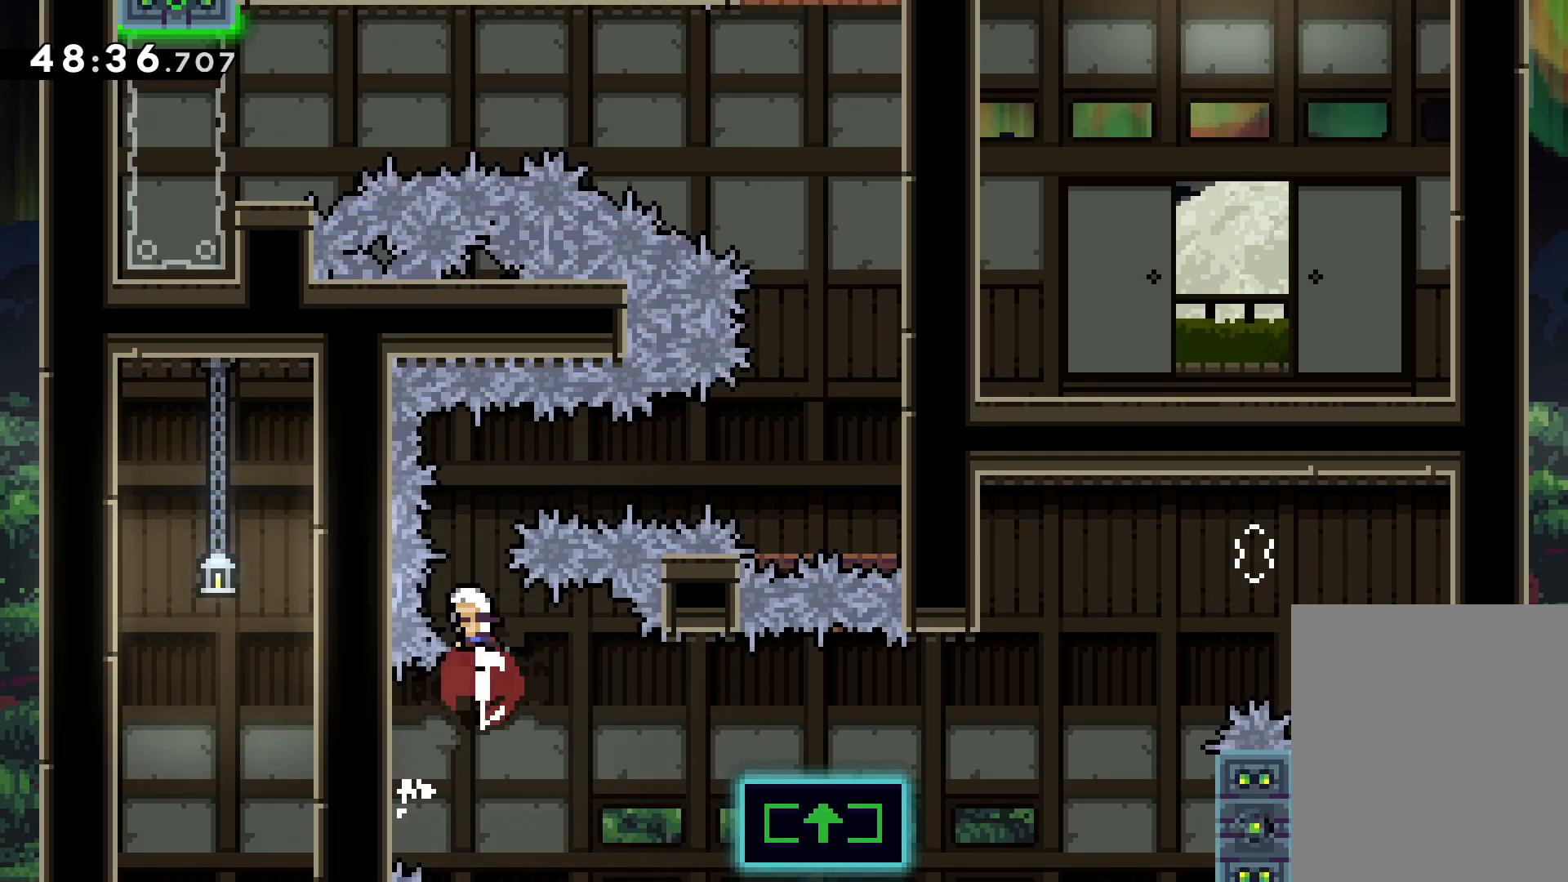
{"keys": ["grab", "right"], "events": [[50, "dash", "up"], [100, "up", "up"], [133, "right", "down"], [167, "dash", "down"], [383, "dash", "up"], [467, "grab", "down"]]}
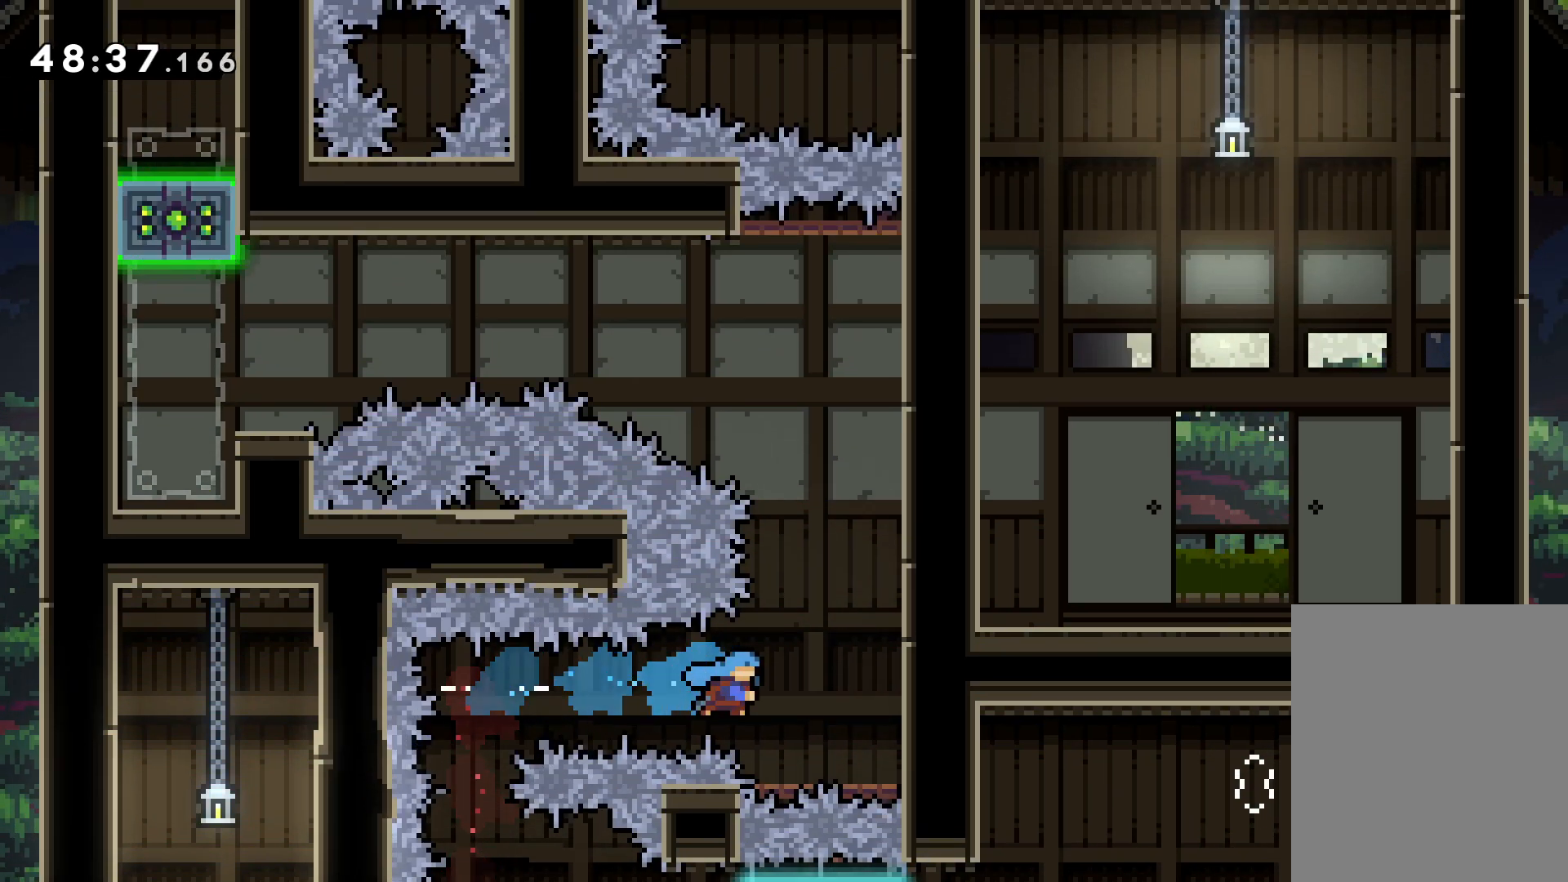
{"keys": ["grab"], "events": [[233, "right", "up"]]}
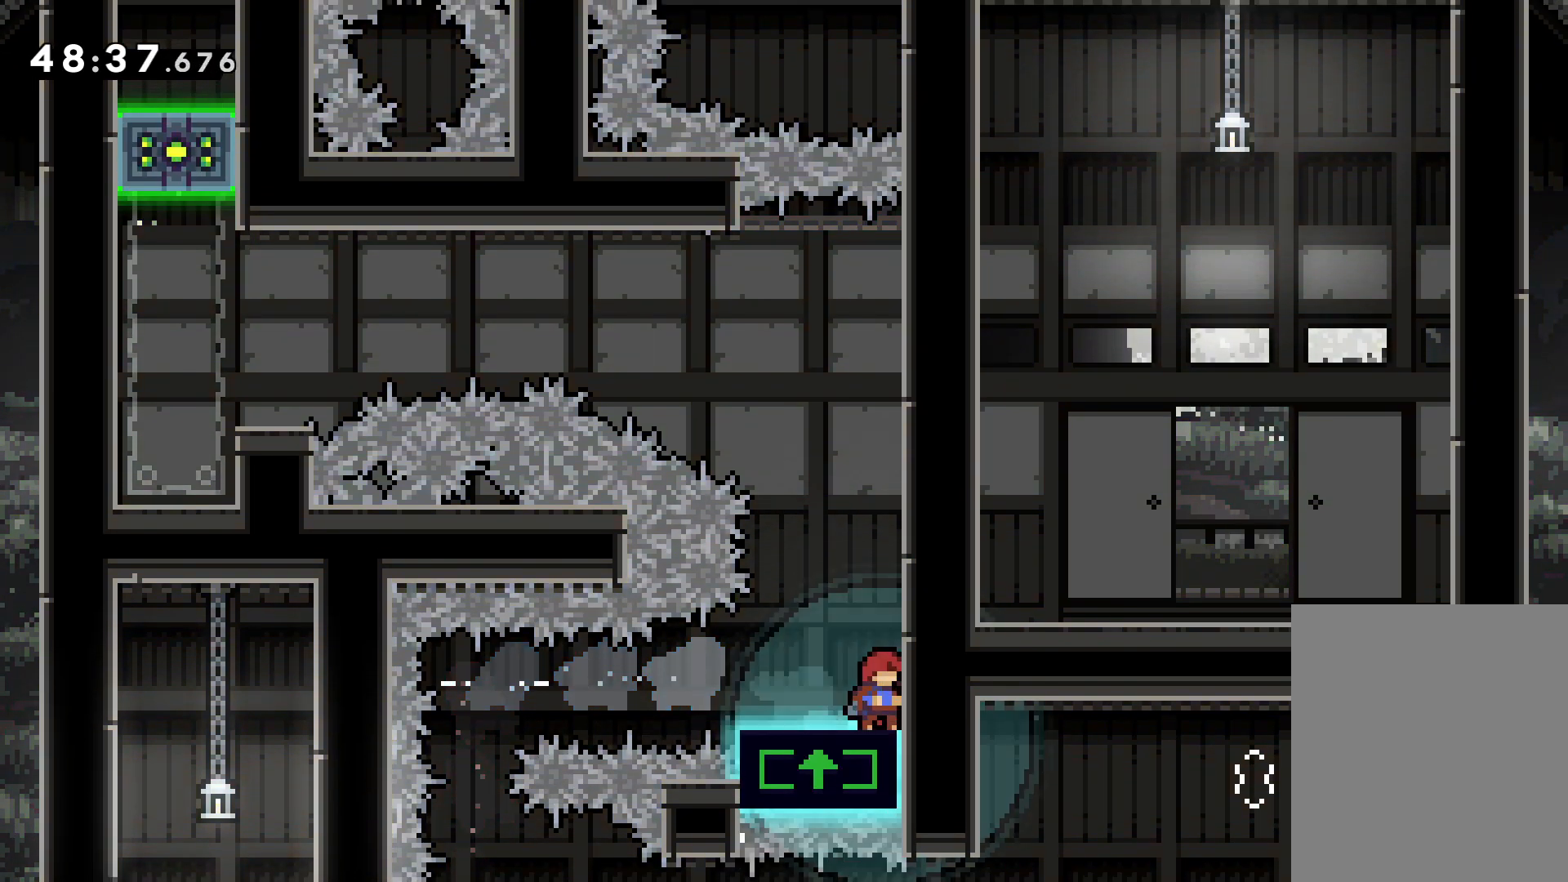
{"keys": ["grab"], "events": []}
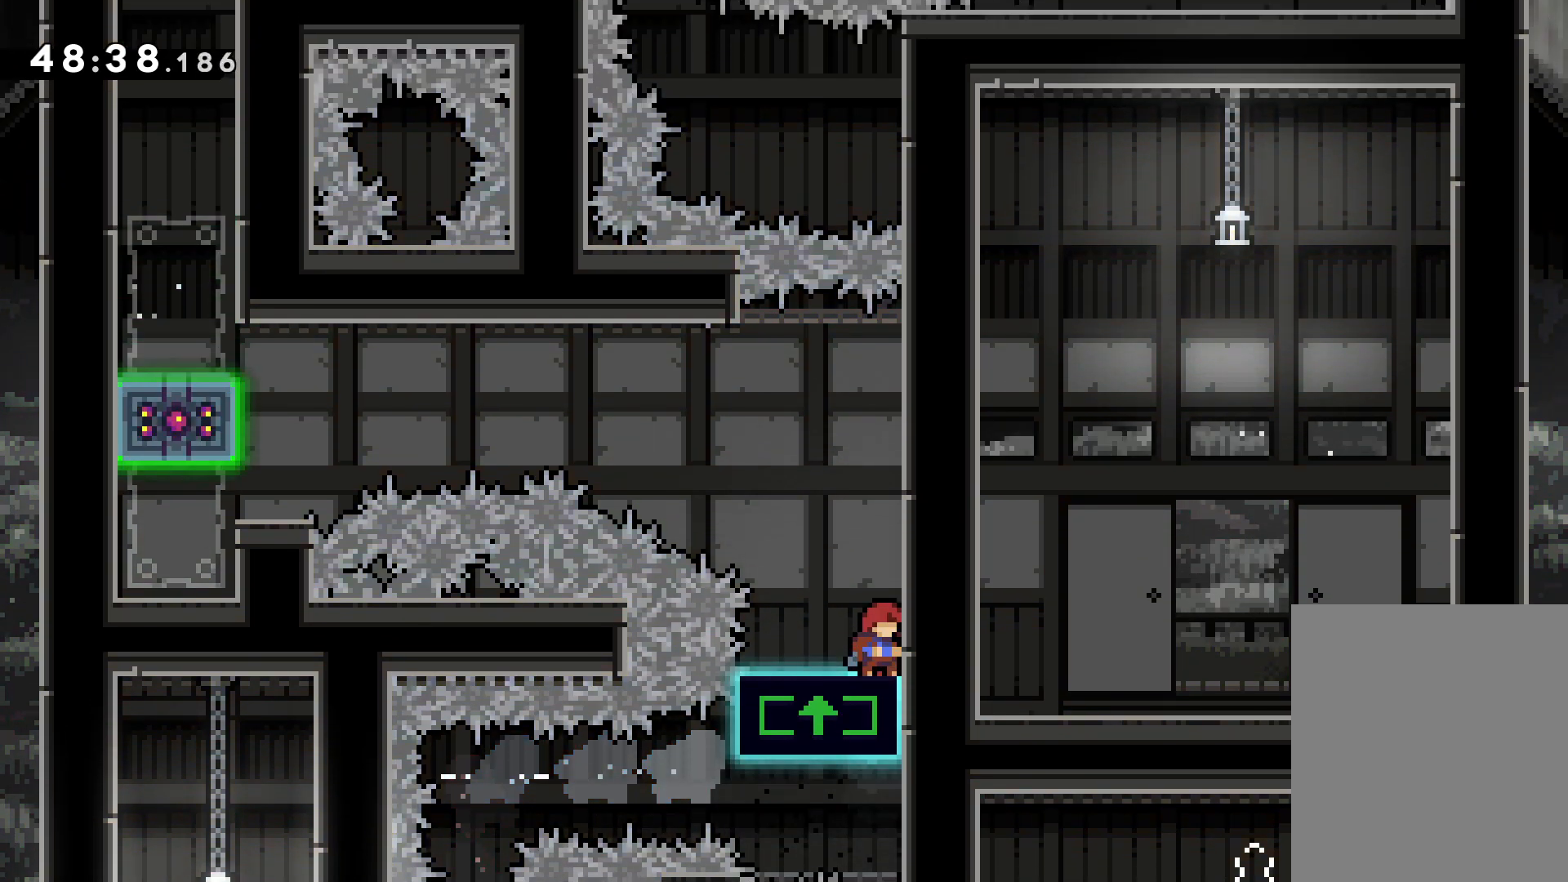
{"keys": ["dash", "down", "left"], "events": [[300, "grab", "up"], [400, "down", "down"], [417, "left", "down"], [433, "dash", "down"]]}
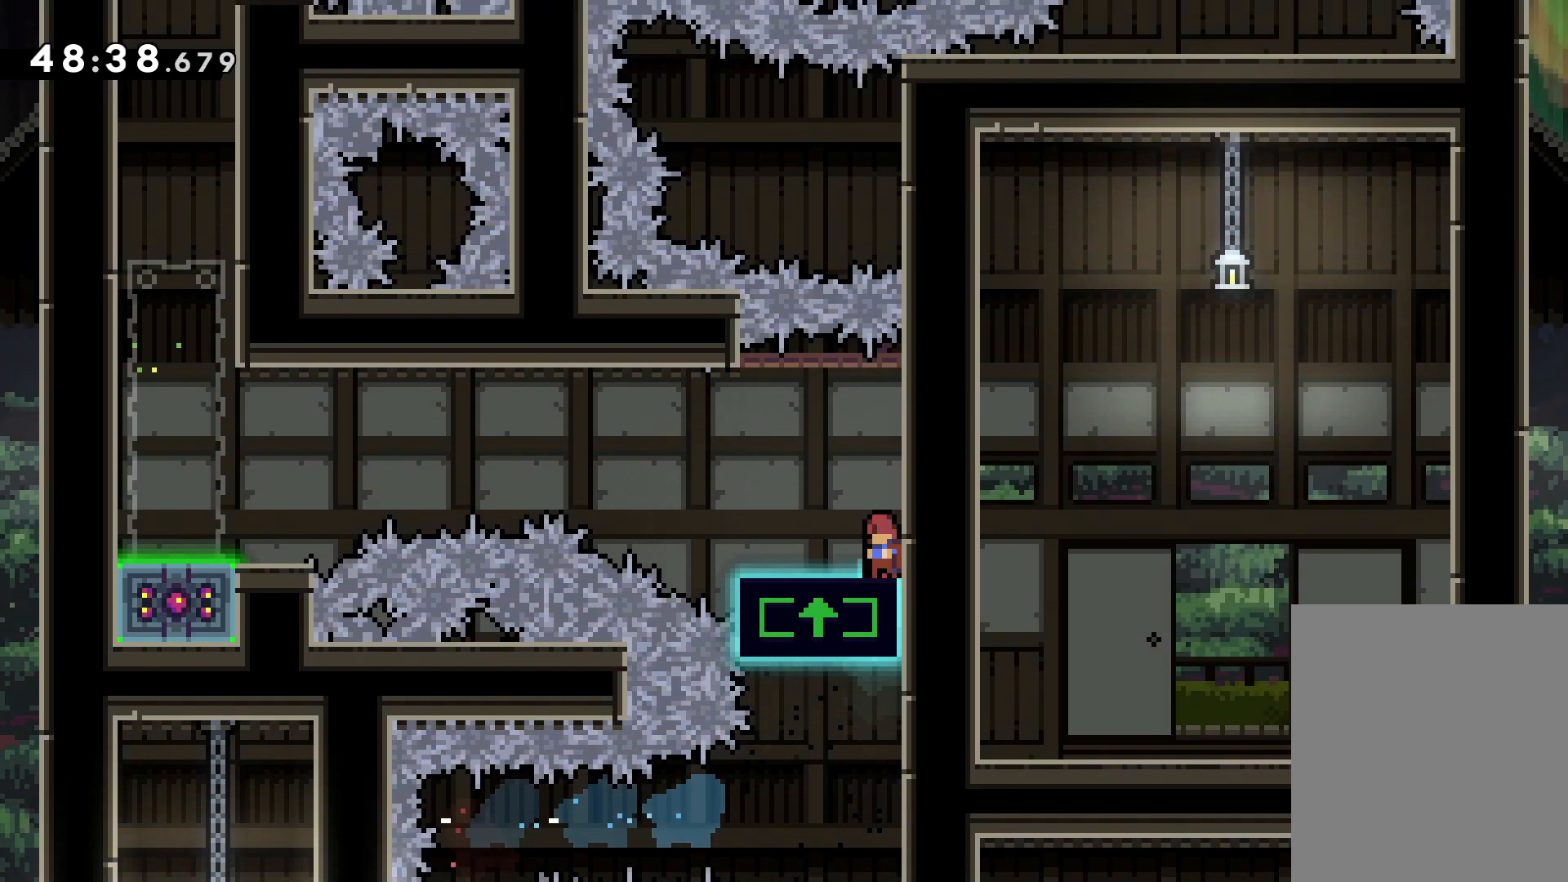
{"keys": [], "events": [[83, "jump", "down"], [167, "dash", "up"], [317, "jump", "up"], [400, "down", "up"], [483, "left", "up"]]}
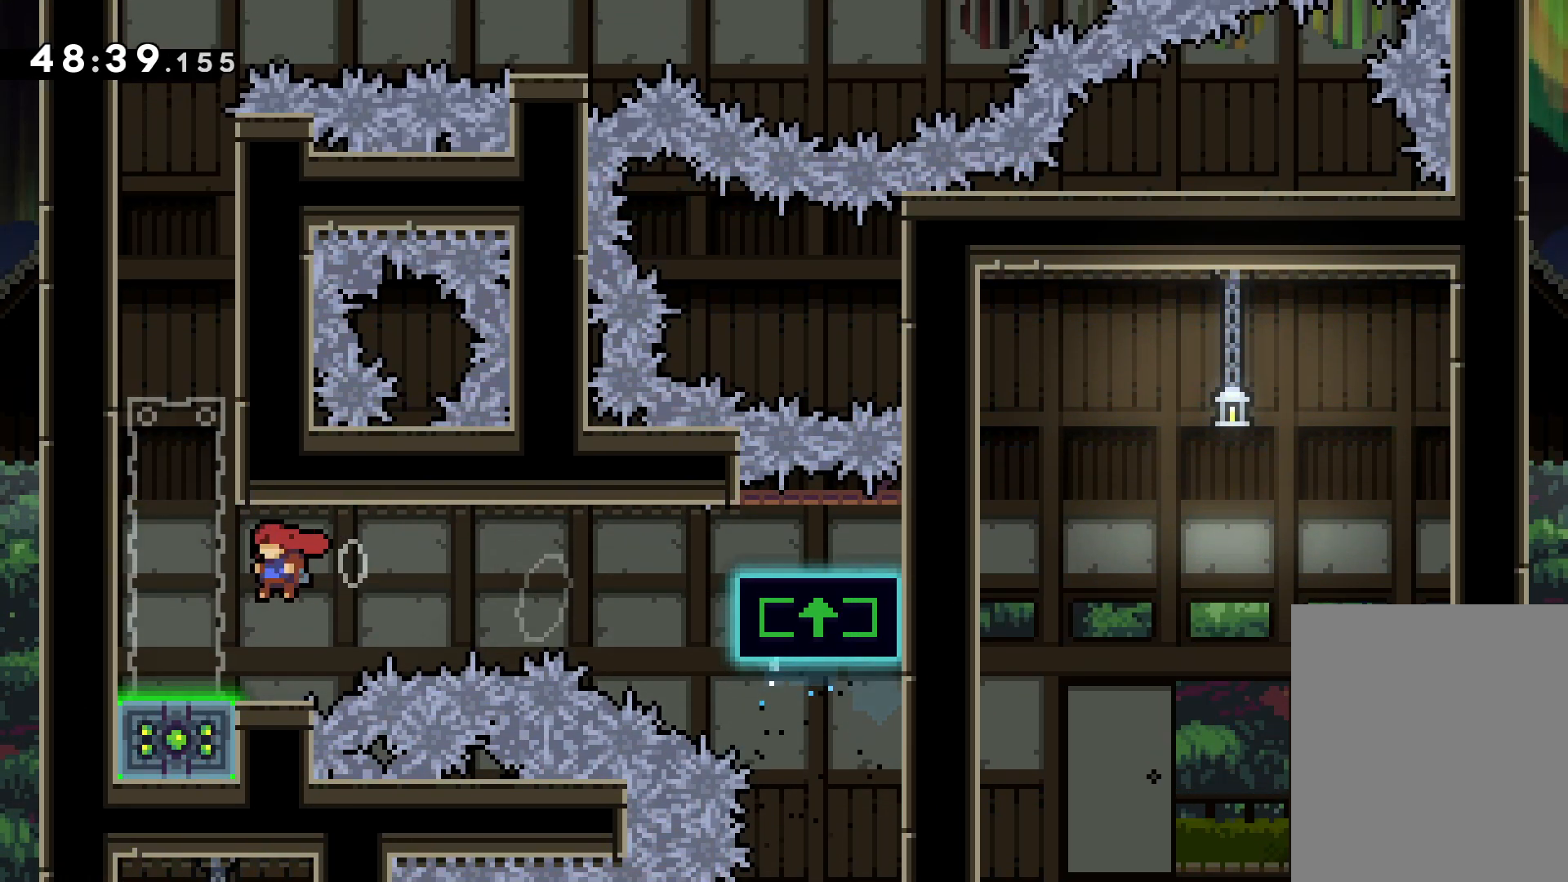
{"keys": ["grab", "jump"], "events": [[133, "grab", "down"], [317, "jump", "down"]]}
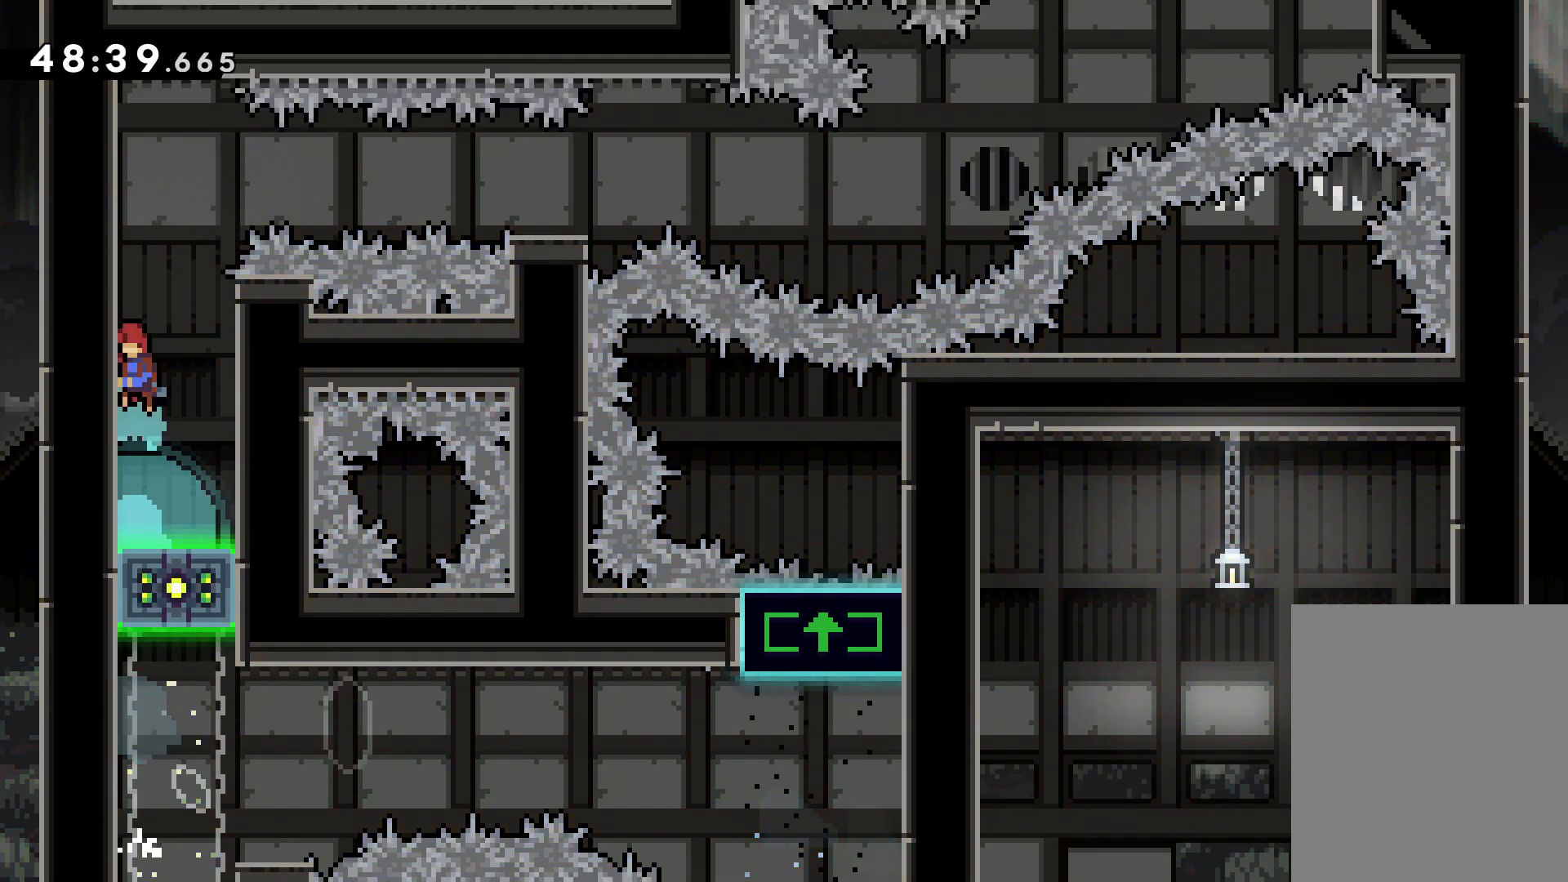
{"keys": ["right"], "events": [[17, "up", "down"], [67, "right", "down"], [150, "up", "up"], [233, "grab", "up"], [250, "jump", "up"], [350, "dash", "down"], [500, "dash", "up"]]}
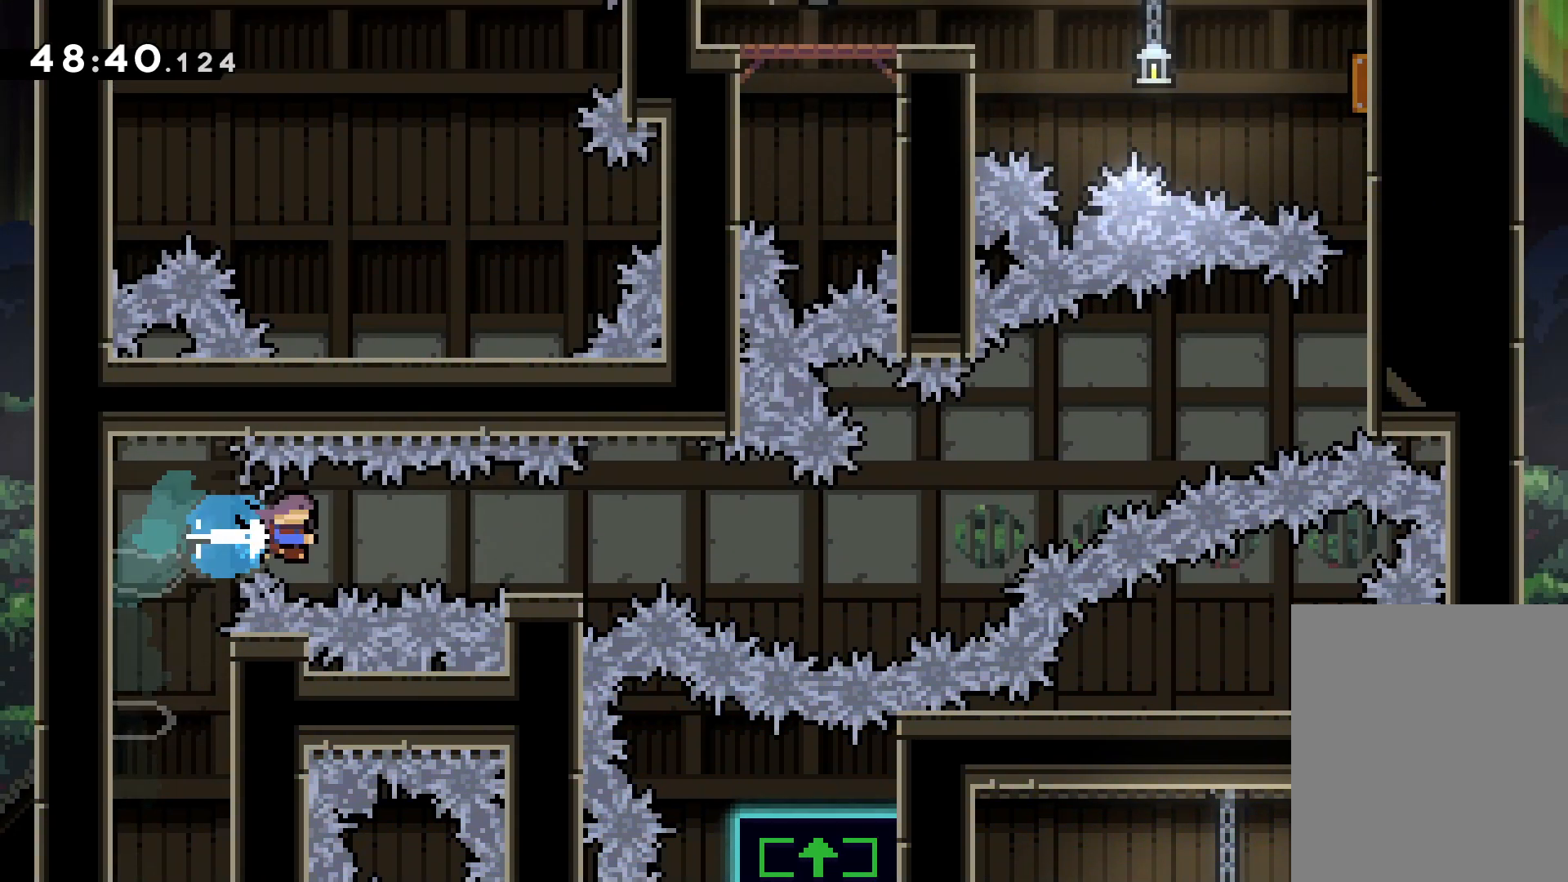
{"keys": ["dash", "down", "right"], "events": [[150, "right", "up"], [483, "dash", "down"], [483, "down", "down"], [483, "right", "down"]]}
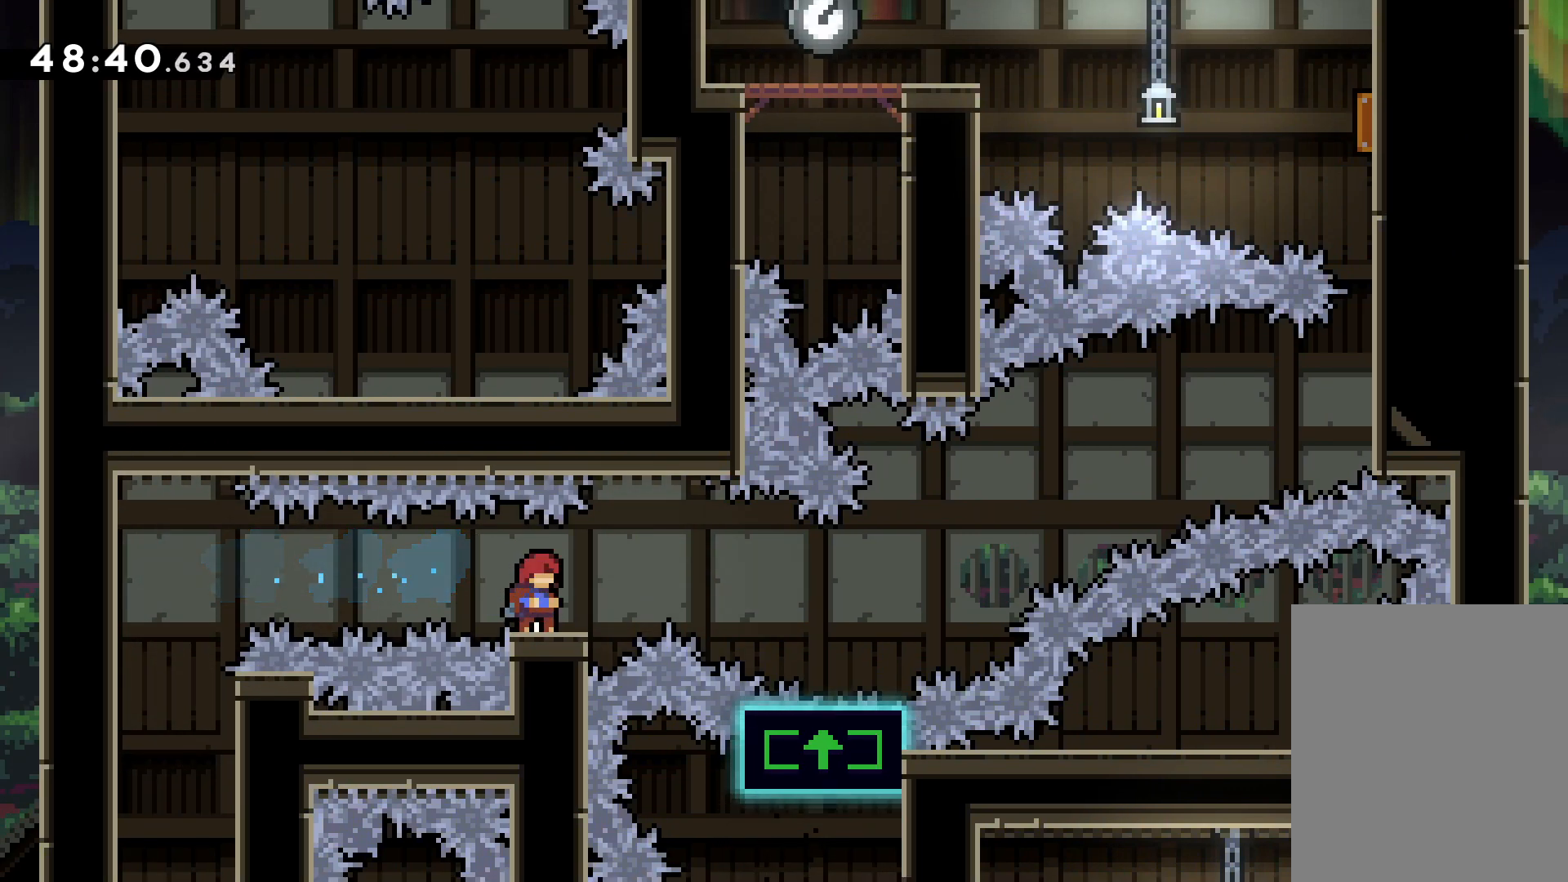
{"keys": ["jump", "right", "up"], "events": [[67, "jump", "down"], [100, "dash", "up"], [133, "down", "up"], [133, "jump", "up"], [300, "up", "down"], [350, "jump", "down"]]}
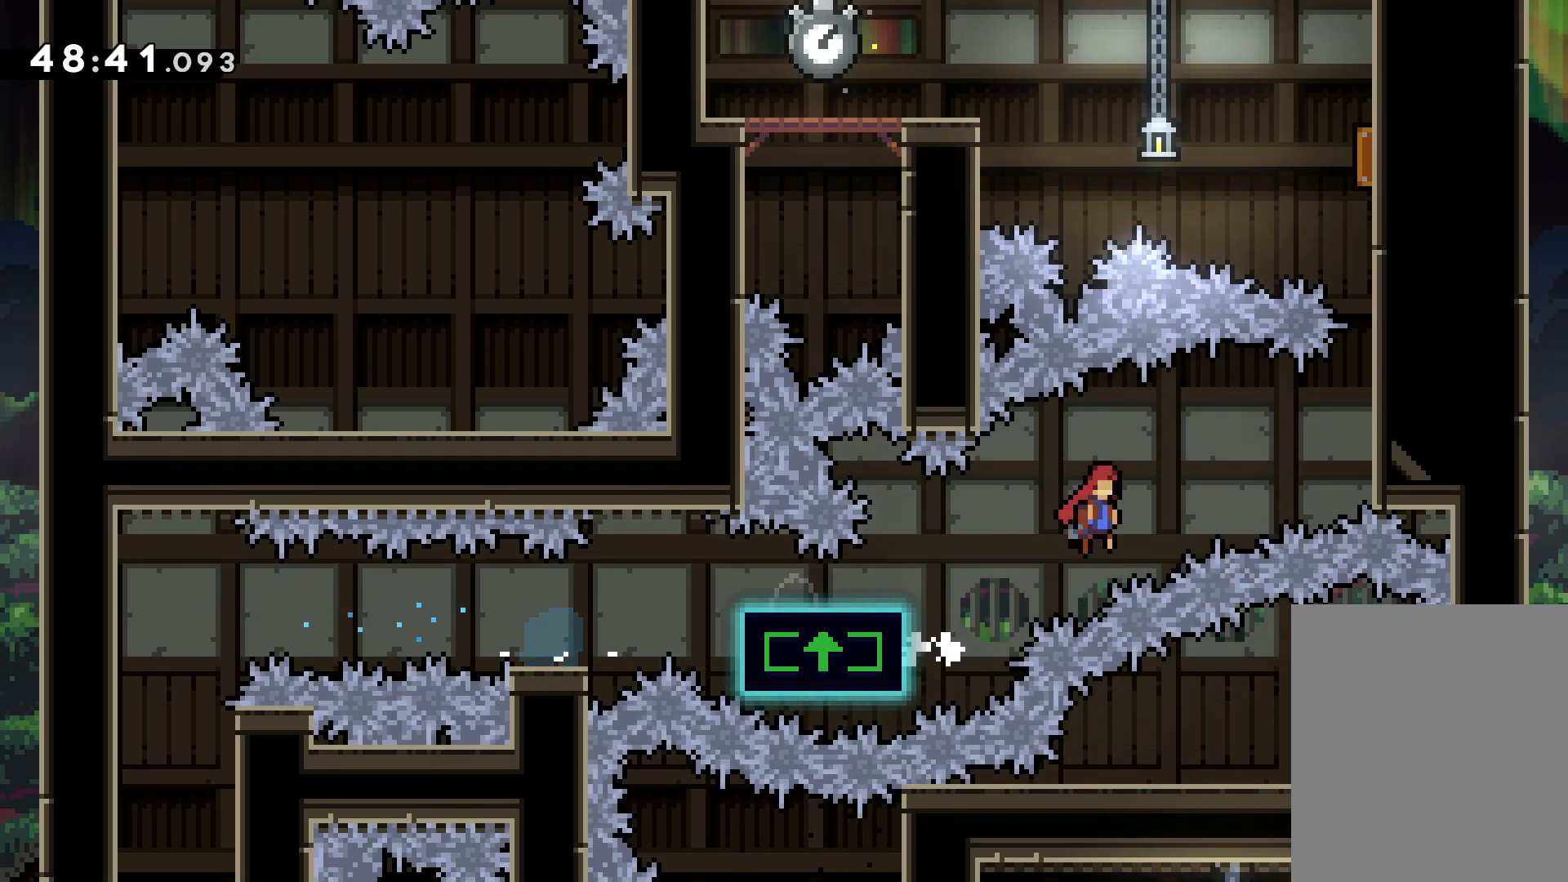
{"keys": ["up"], "events": [[267, "dash", "down"], [267, "jump", "up"], [267, "right", "up"], [450, "dash", "up"]]}
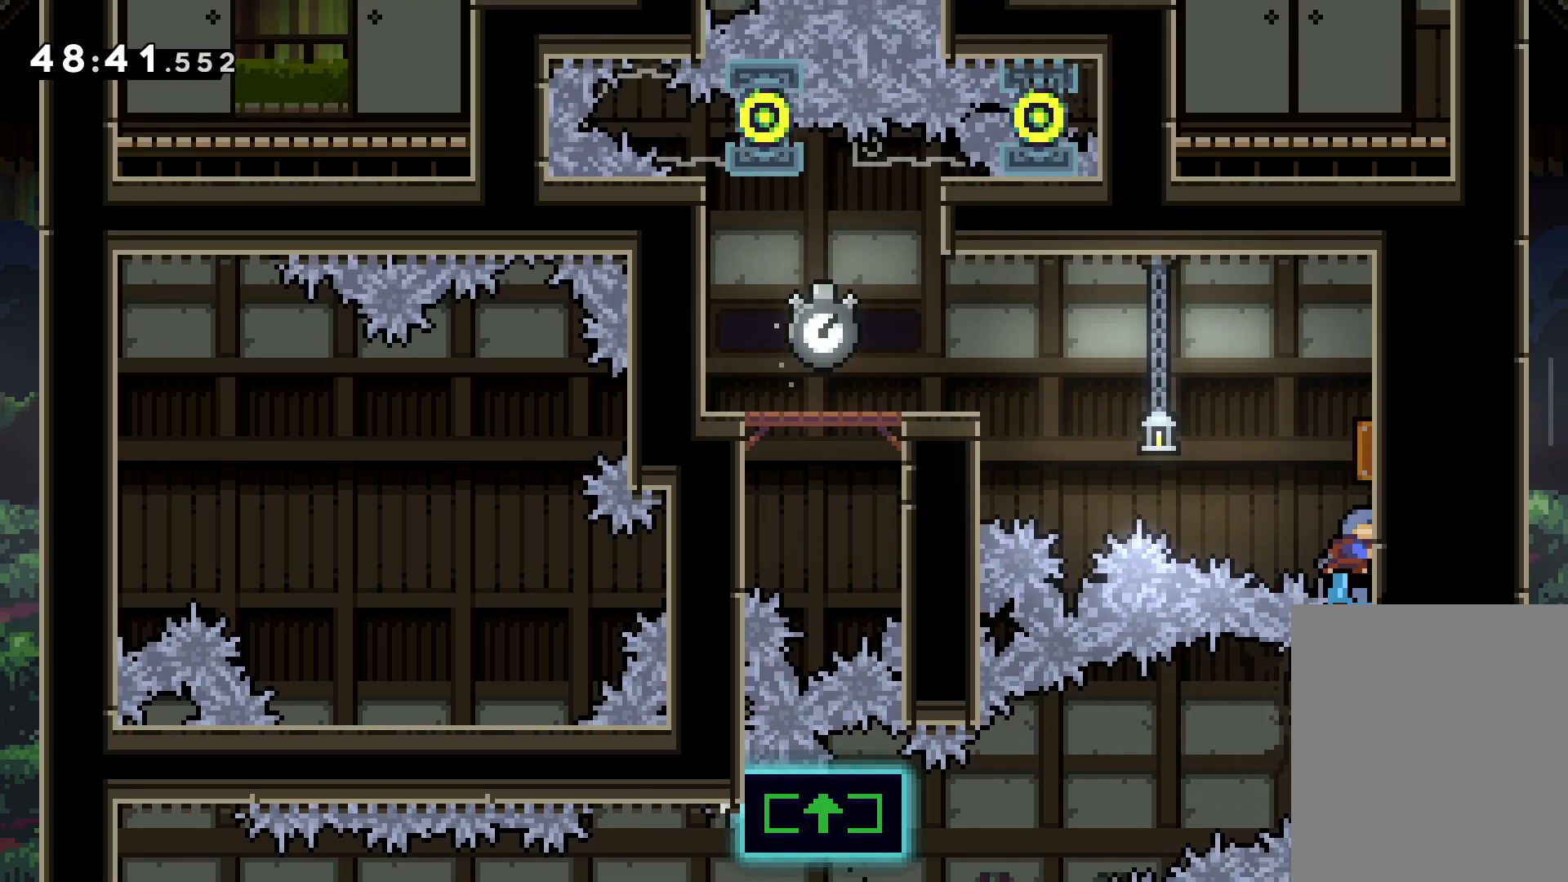
{"keys": ["left", "up"], "events": [[67, "left", "down"]]}
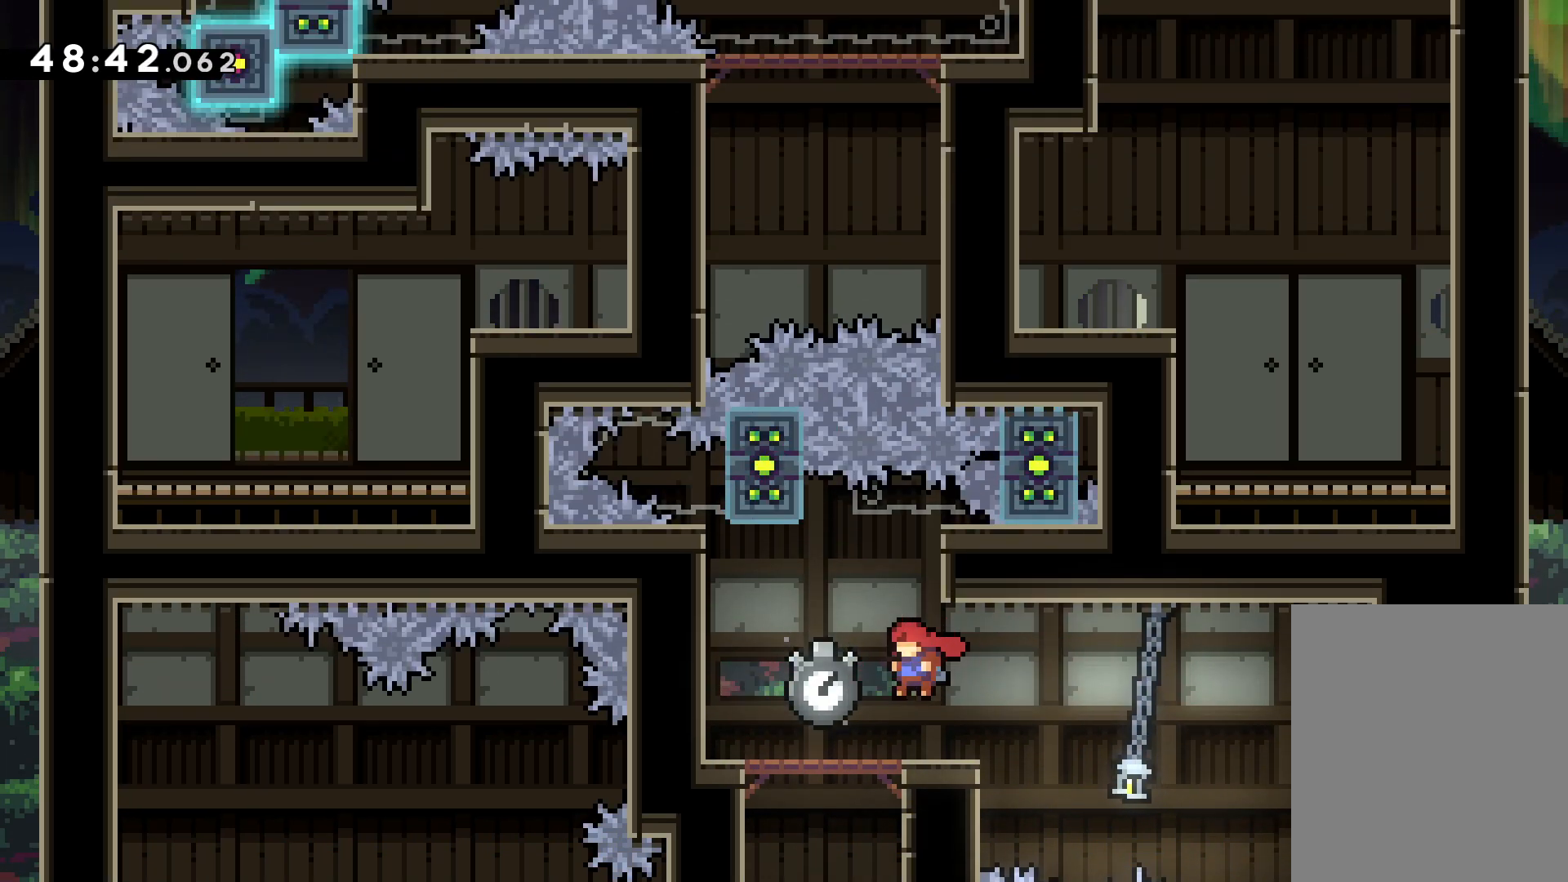
{"keys": [], "events": [[33, "up", "up"], [183, "left", "up"]]}
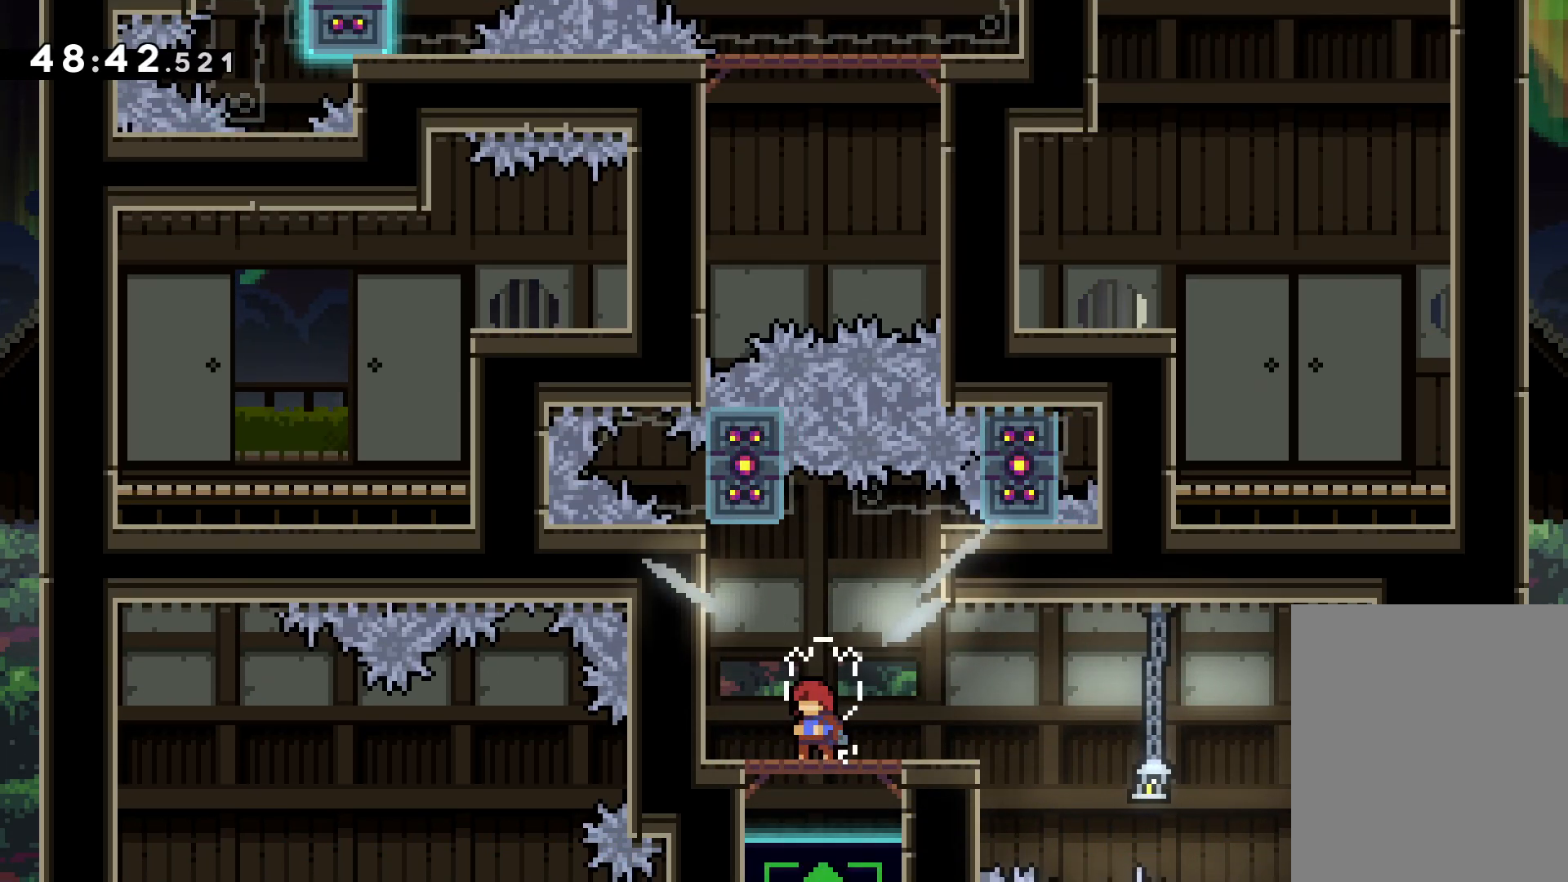
{"keys": ["grab"], "events": [[233, "grab", "down"]]}
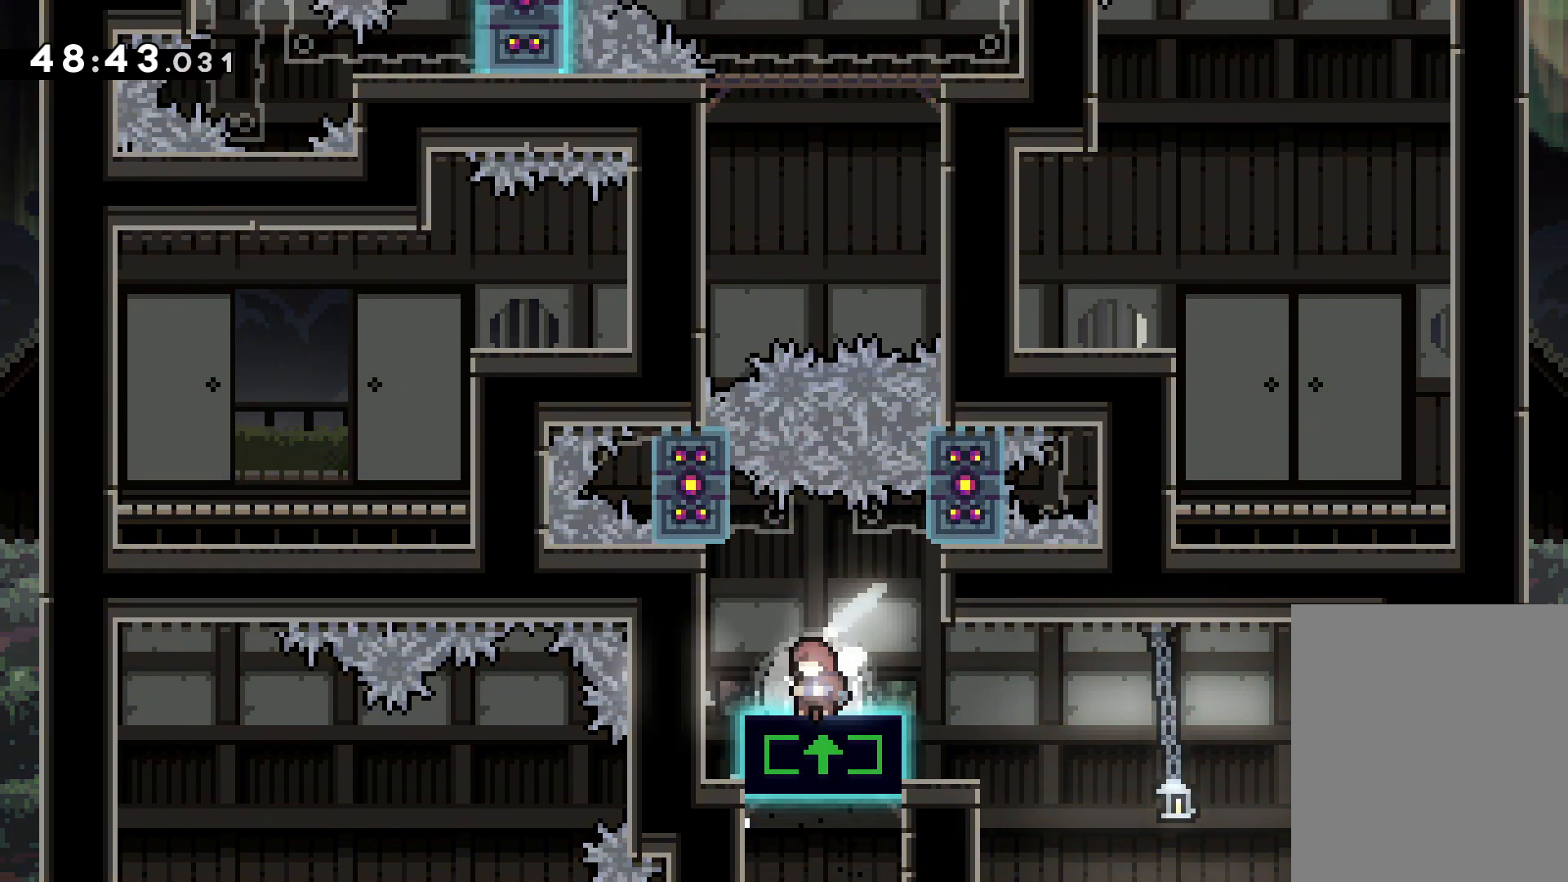
{"keys": ["grab"], "events": []}